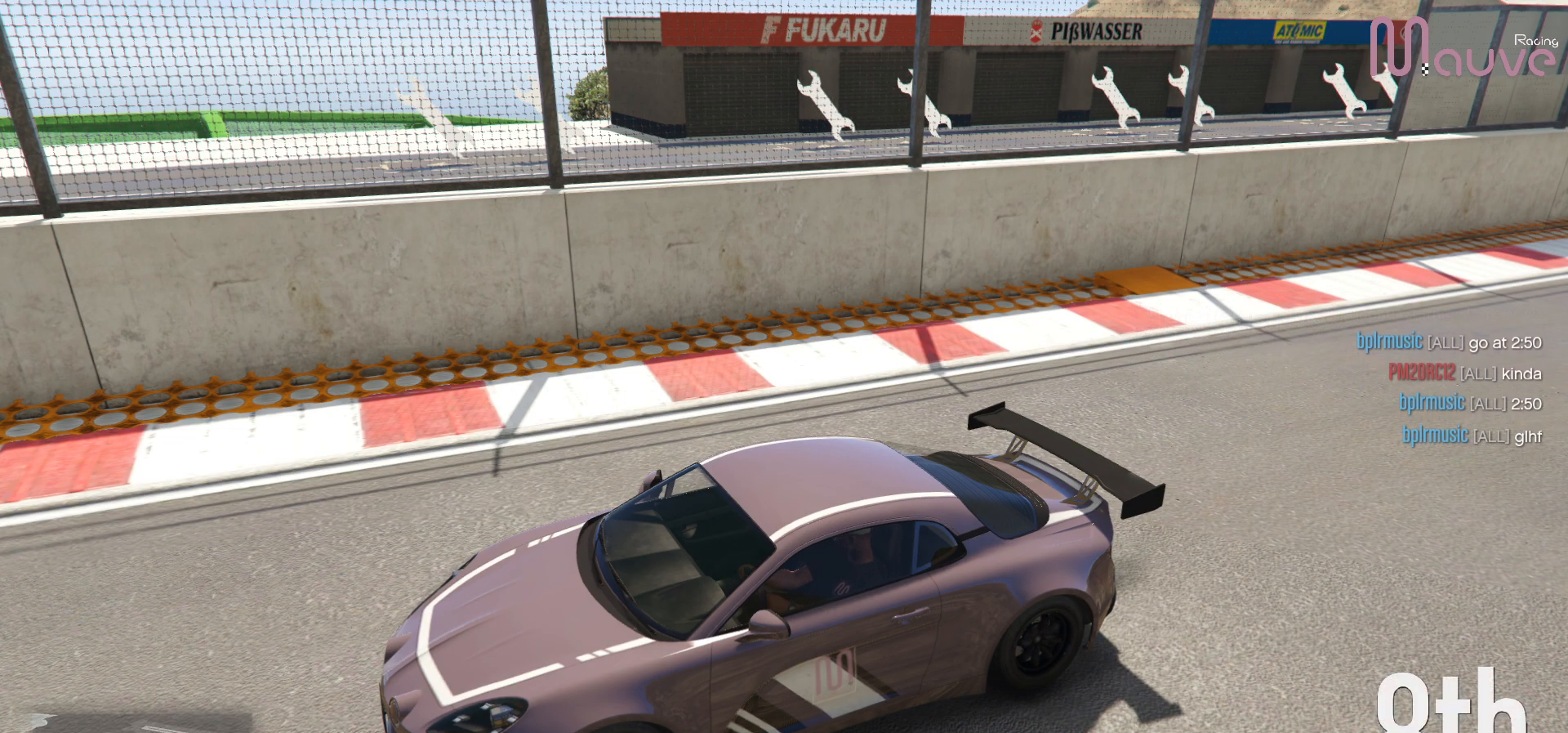
Gameplay with a controller (Xbox layout); each line is a JSON object with the inputs held at the frame after it. "events" lists button and stick changes between this image and that frame as [ms after this image, input, new state], when the widget could be followed in between. Not read: DPAD_DOWN.
{"buttons": [], "left_stick": "center", "right_stick": "left", "events": [[483, "right_stick", "left"]]}
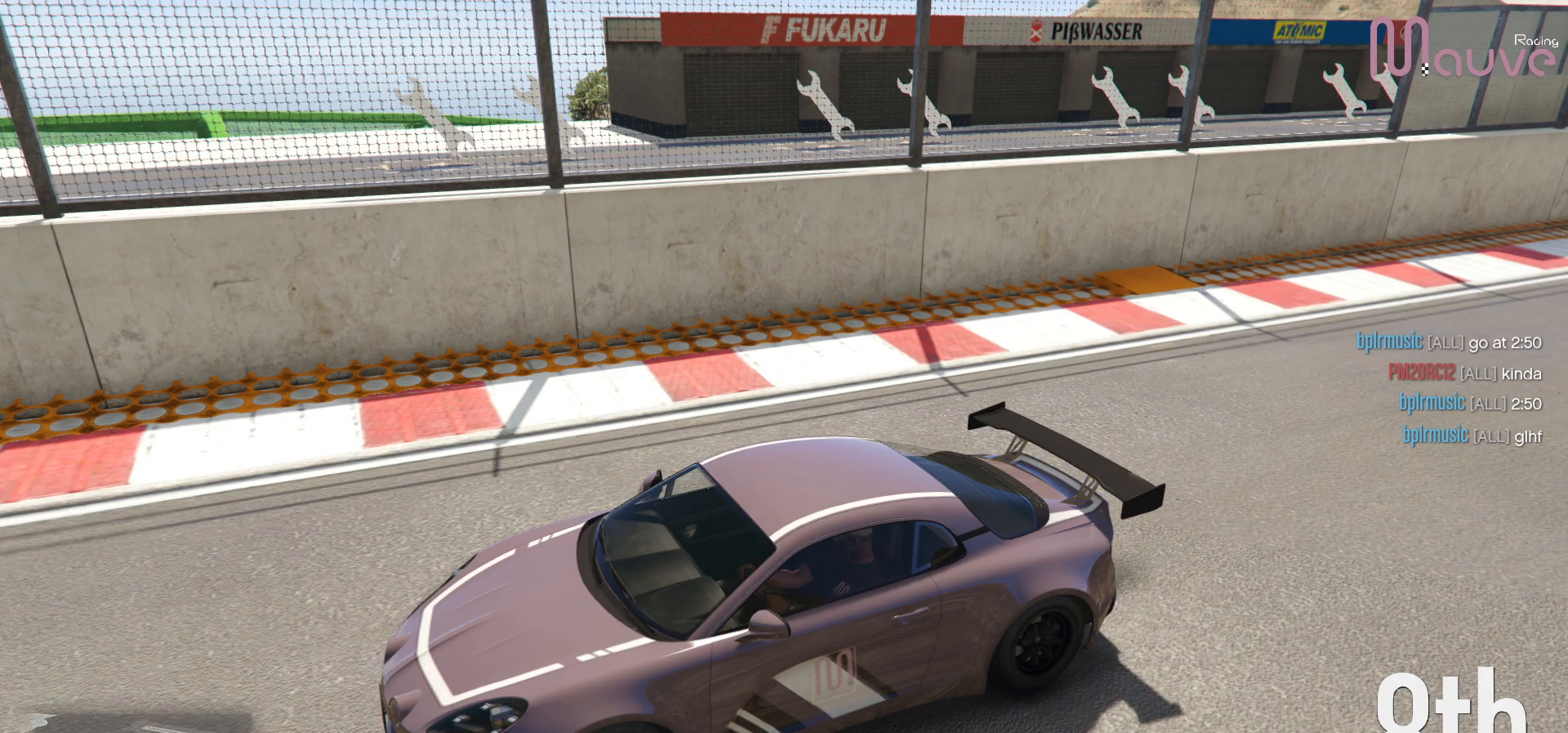
{"buttons": [], "left_stick": "center", "right_stick": "up-left", "events": [[317, "right_stick", "up-left"]]}
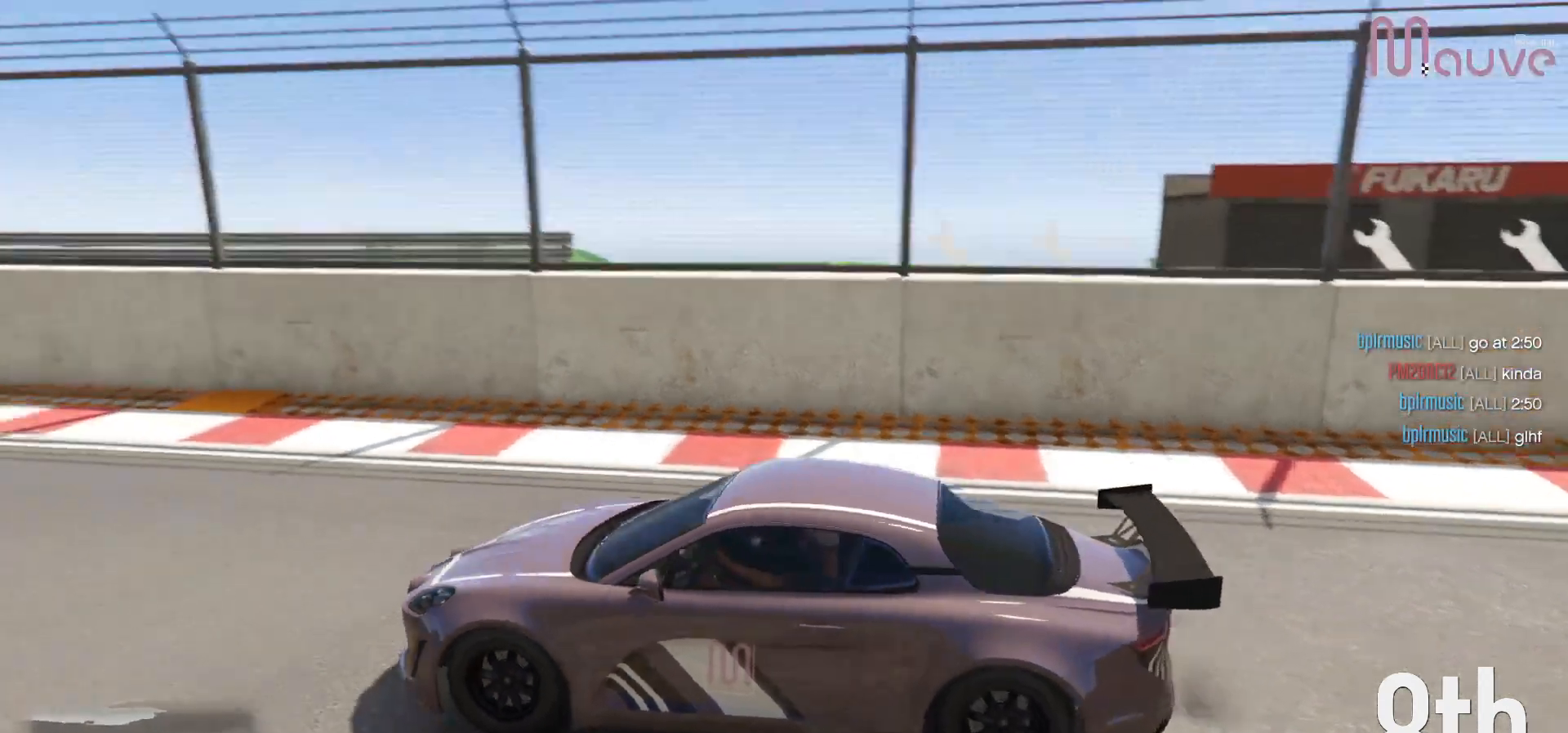
{"buttons": [], "left_stick": "center", "right_stick": "left", "events": [[200, "right_stick", "left"]]}
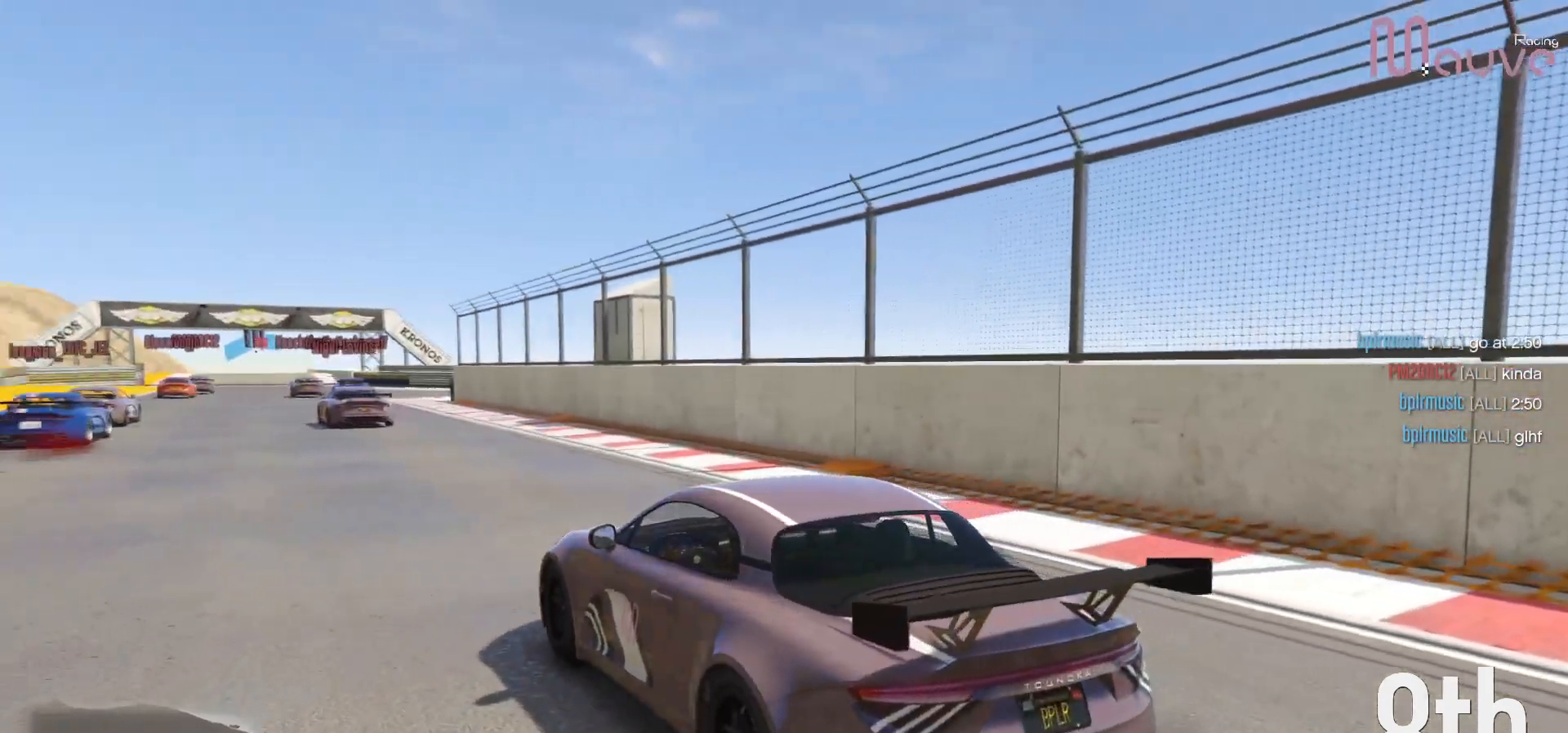
{"buttons": [], "left_stick": "center", "right_stick": "center", "events": [[133, "right_stick", "center"]]}
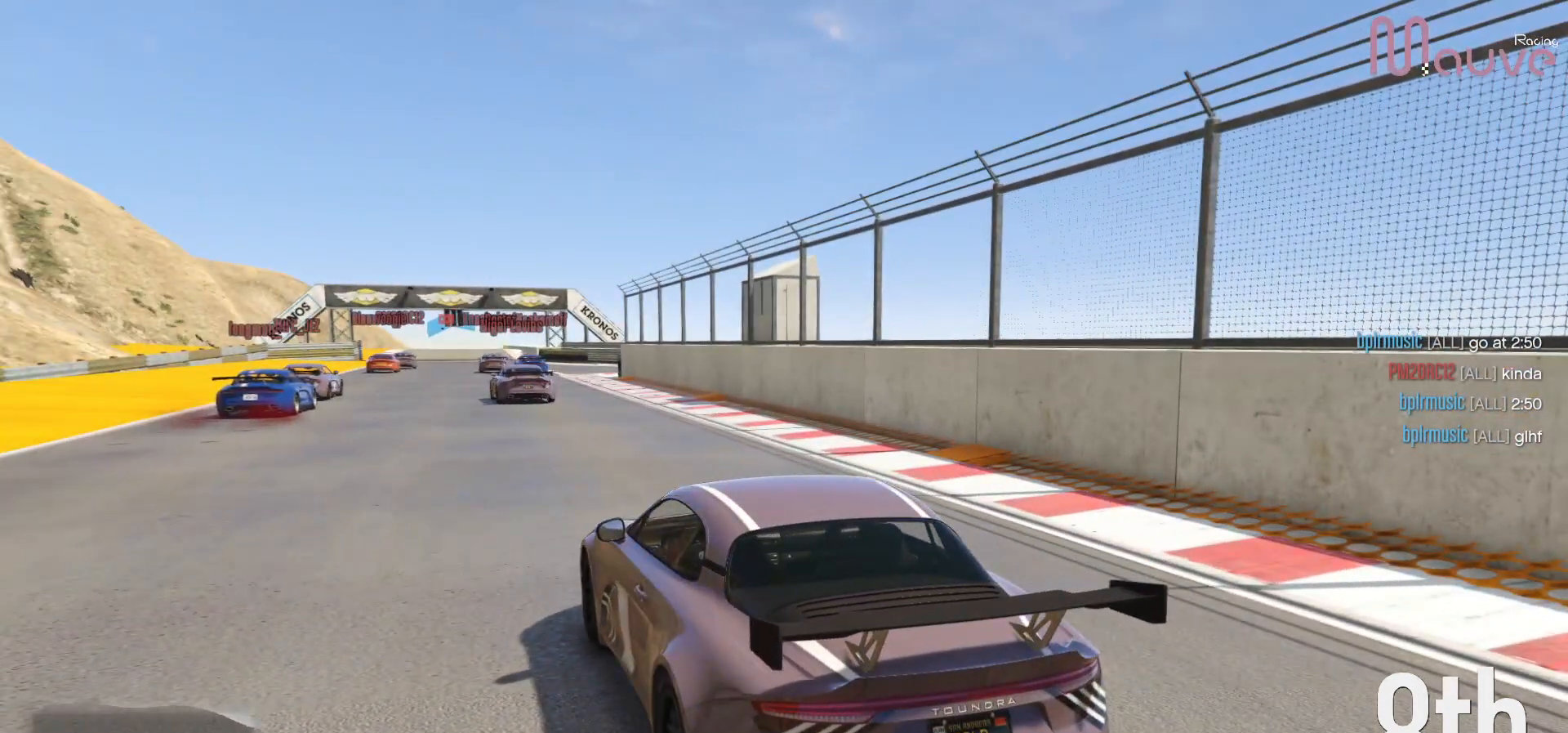
{"buttons": [], "left_stick": "center", "right_stick": "center", "events": [[17, "right_stick", "down-left"], [167, "right_stick", "center"]]}
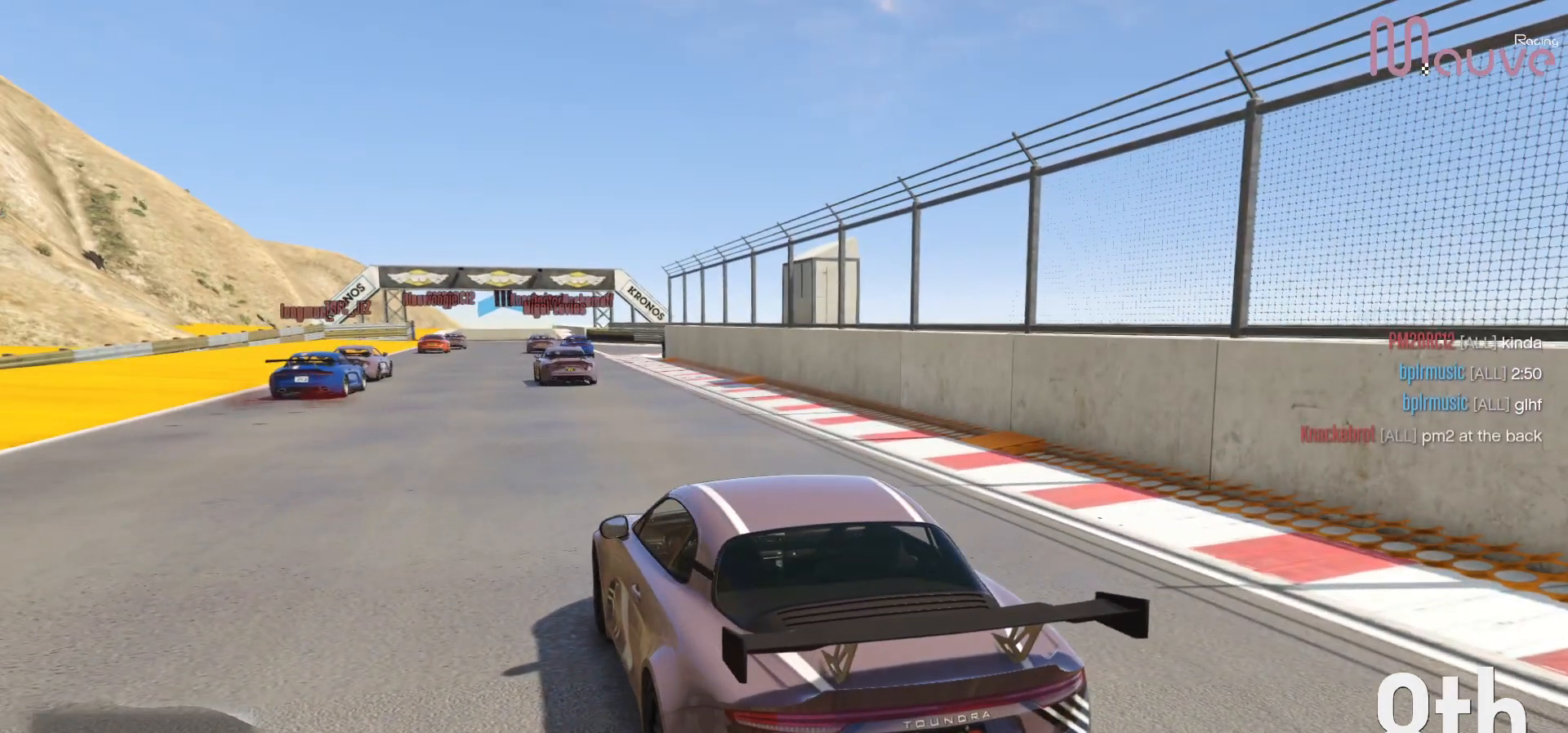
{"buttons": [], "left_stick": "center", "right_stick": "center", "events": []}
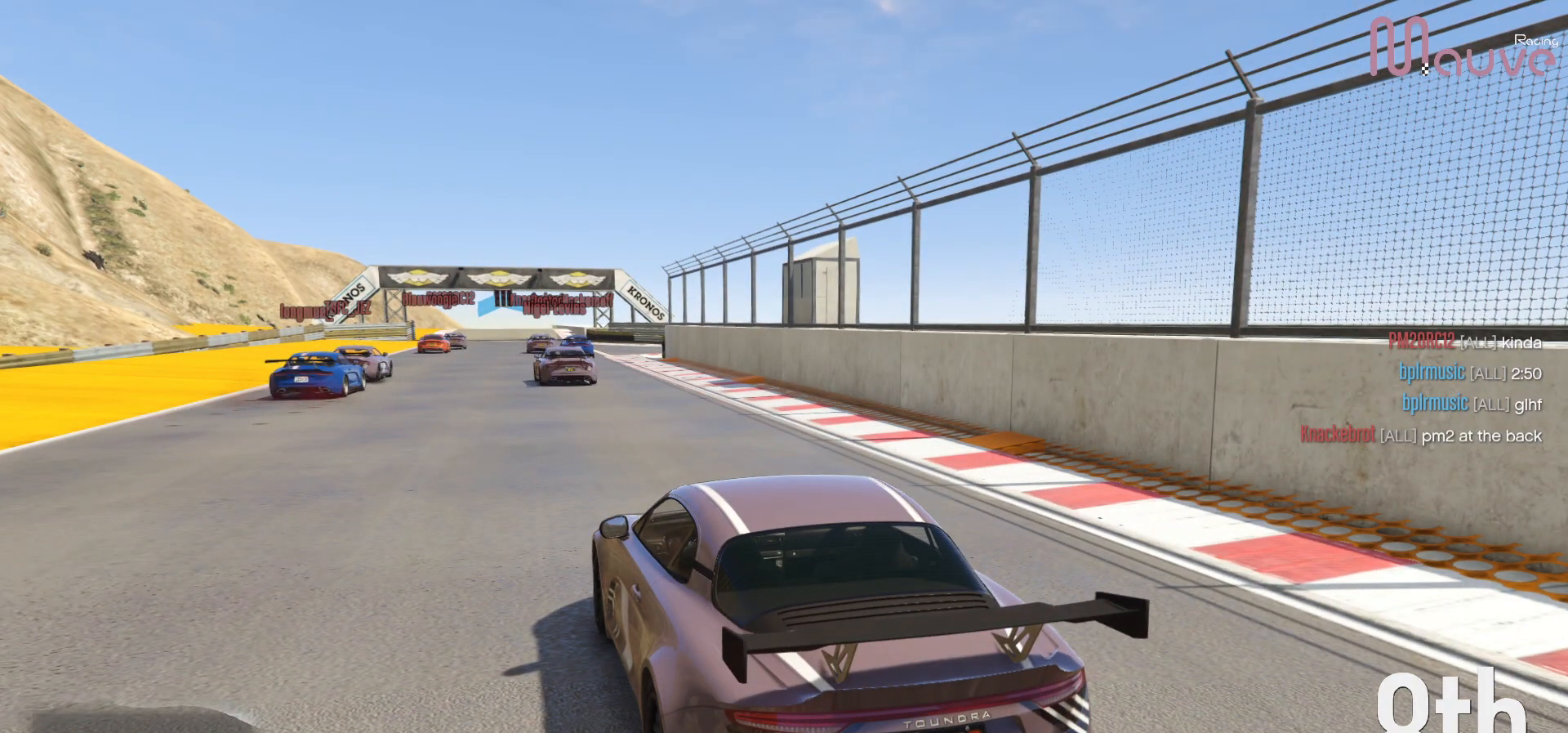
{"buttons": [], "left_stick": "center", "right_stick": "center", "events": []}
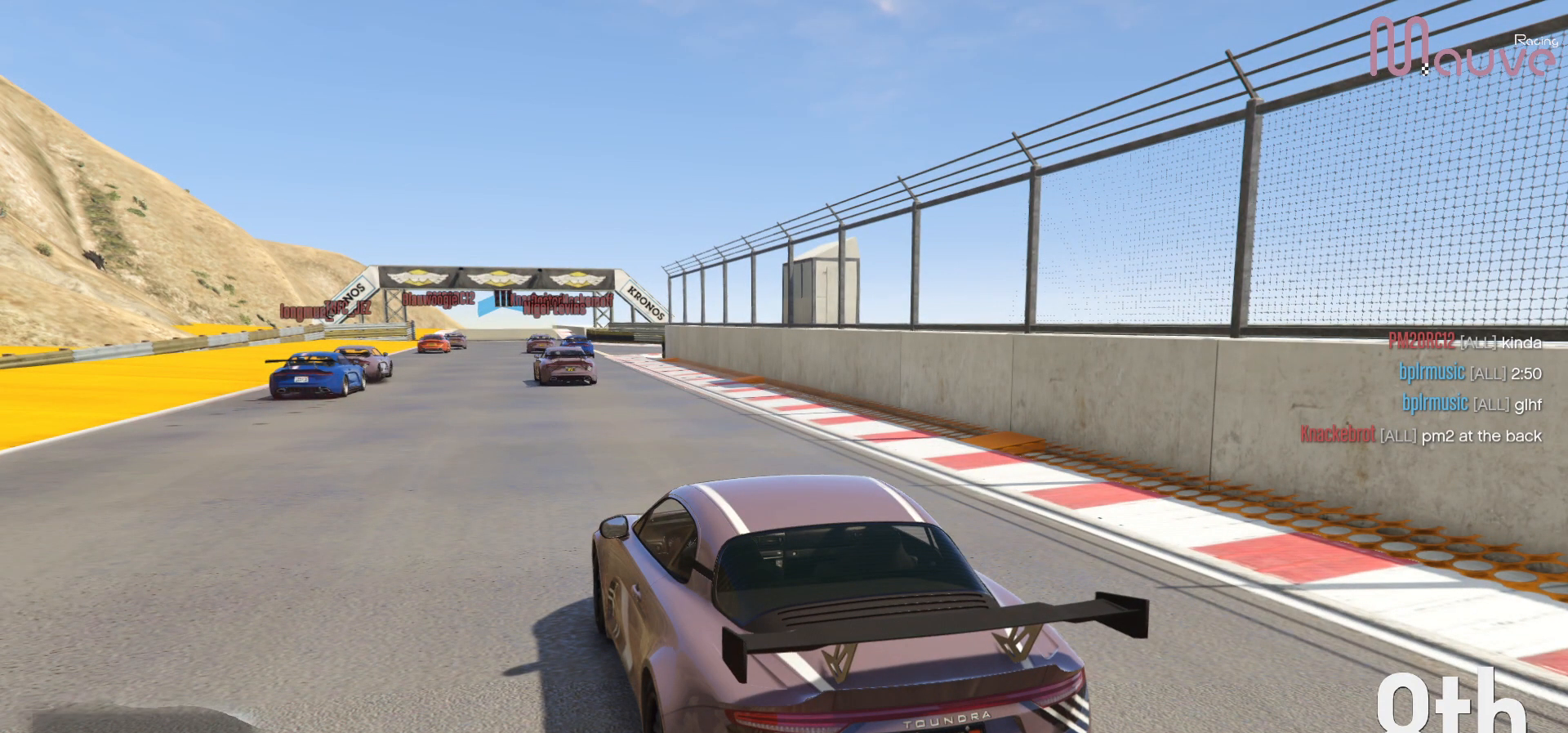
{"buttons": [], "left_stick": "center", "right_stick": "center", "events": []}
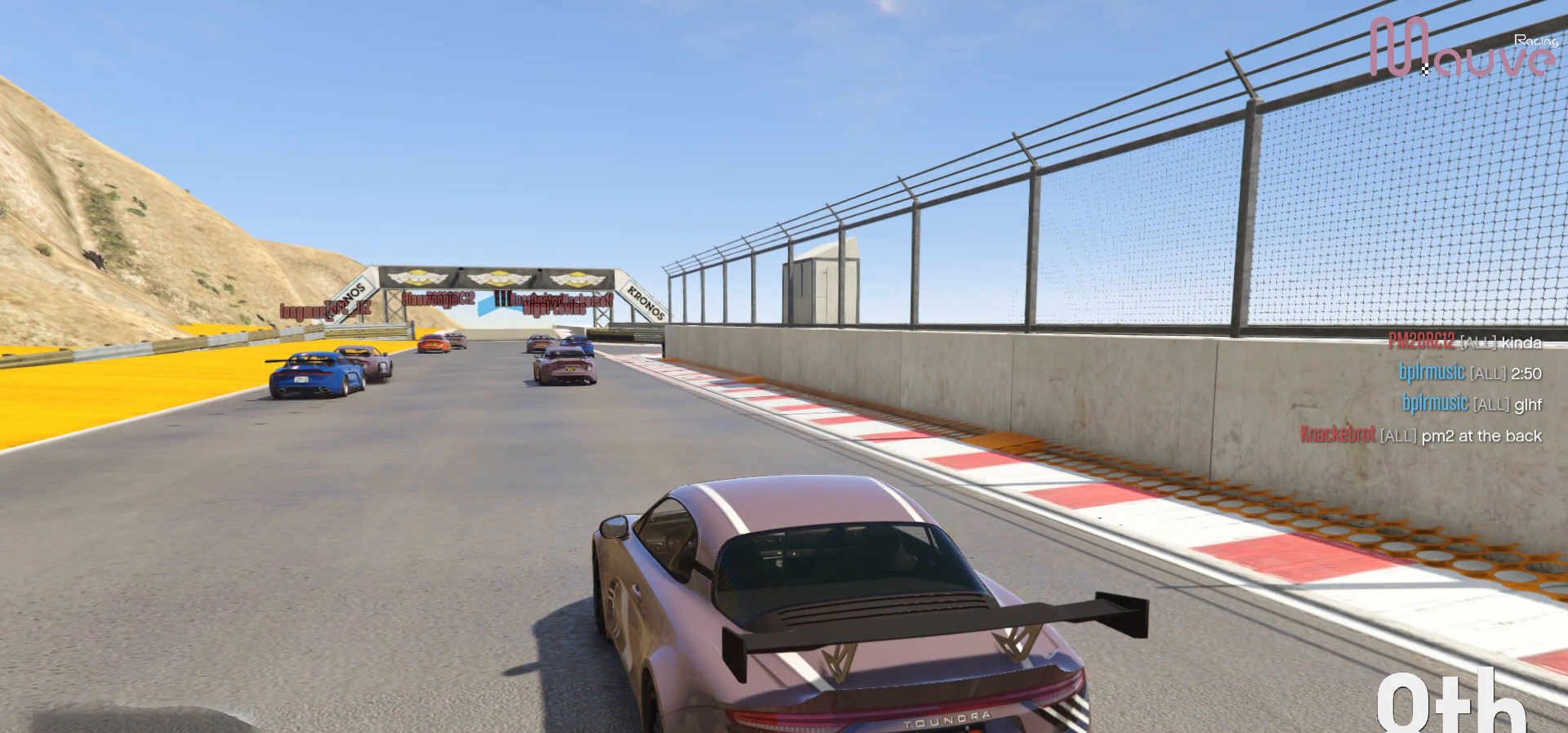
{"buttons": [], "left_stick": "center", "right_stick": "center", "events": []}
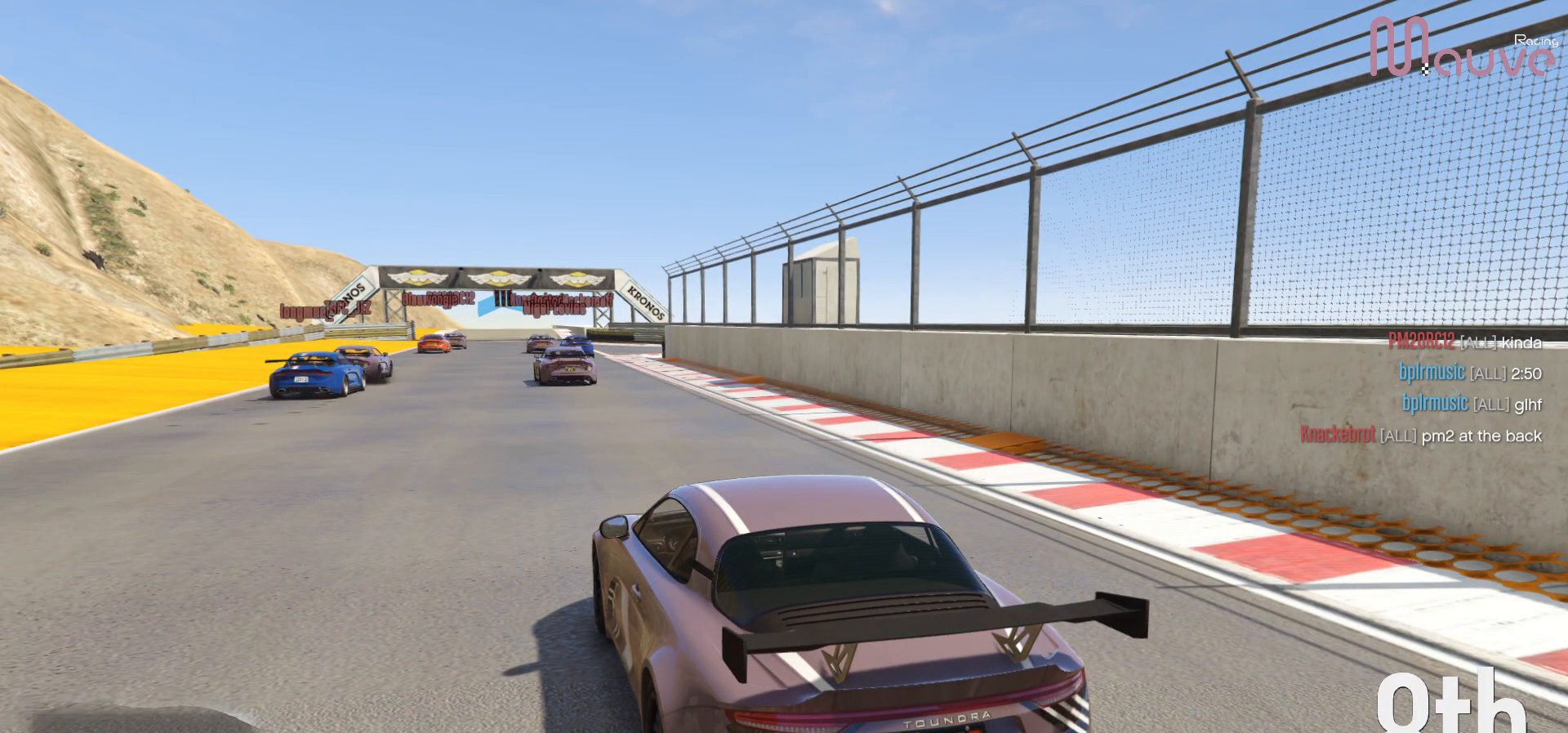
{"buttons": [], "left_stick": "center", "right_stick": "center", "events": []}
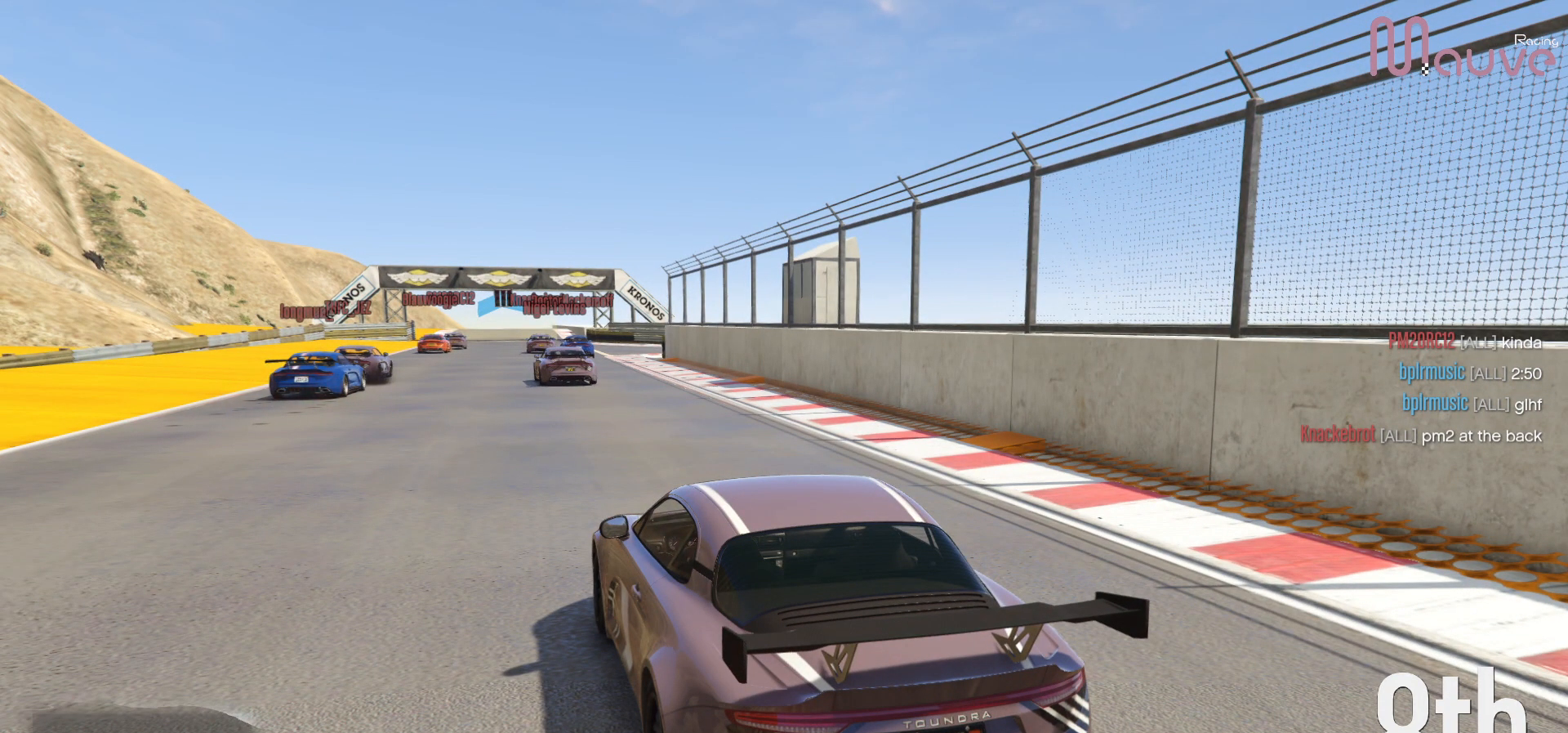
{"buttons": [], "left_stick": "center", "right_stick": "center", "events": []}
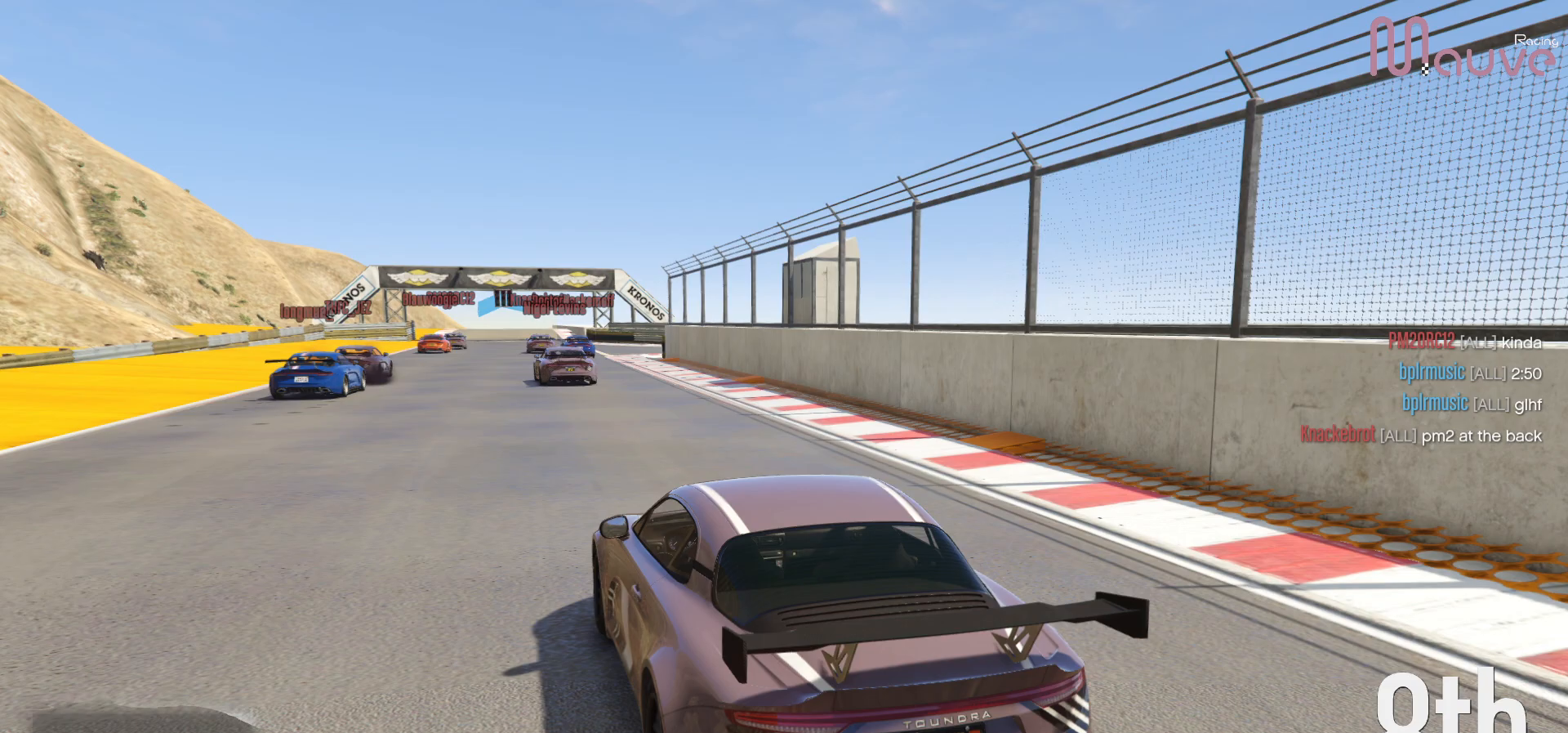
{"buttons": [], "left_stick": "center", "right_stick": "center", "events": []}
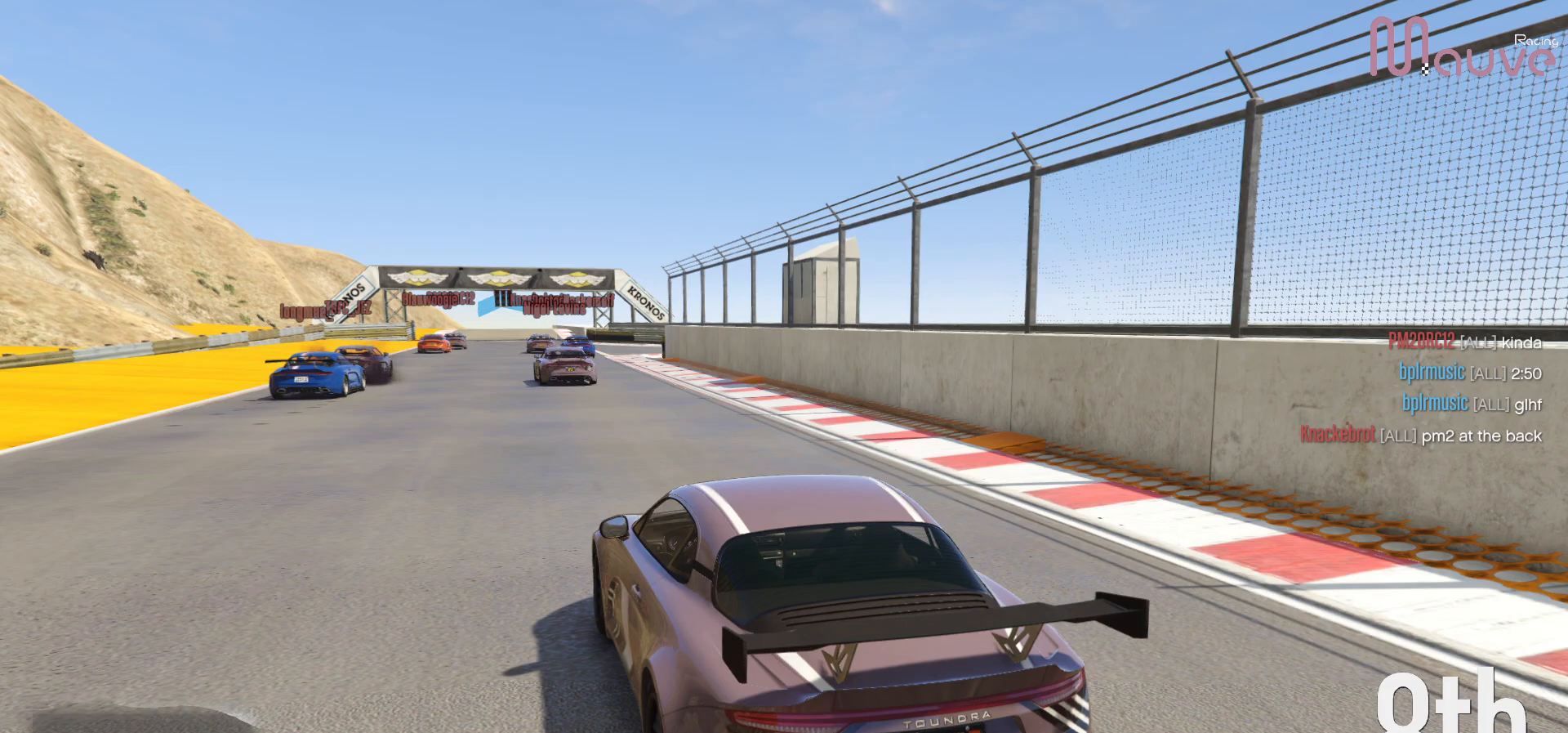
{"buttons": [], "left_stick": "center", "right_stick": "center", "events": []}
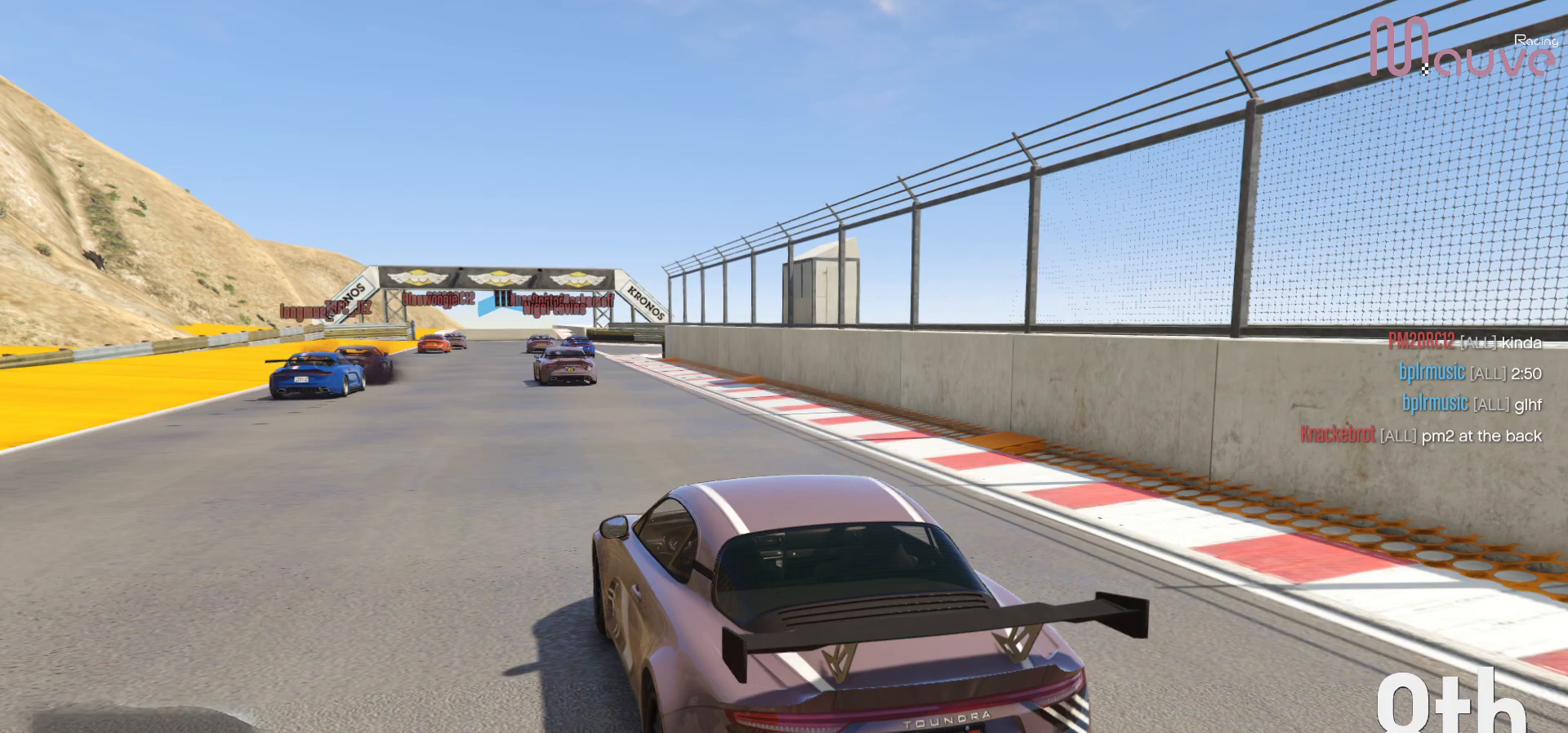
{"buttons": ["R2"], "left_stick": "center", "right_stick": "center", "events": [[483, "R2", "down"]]}
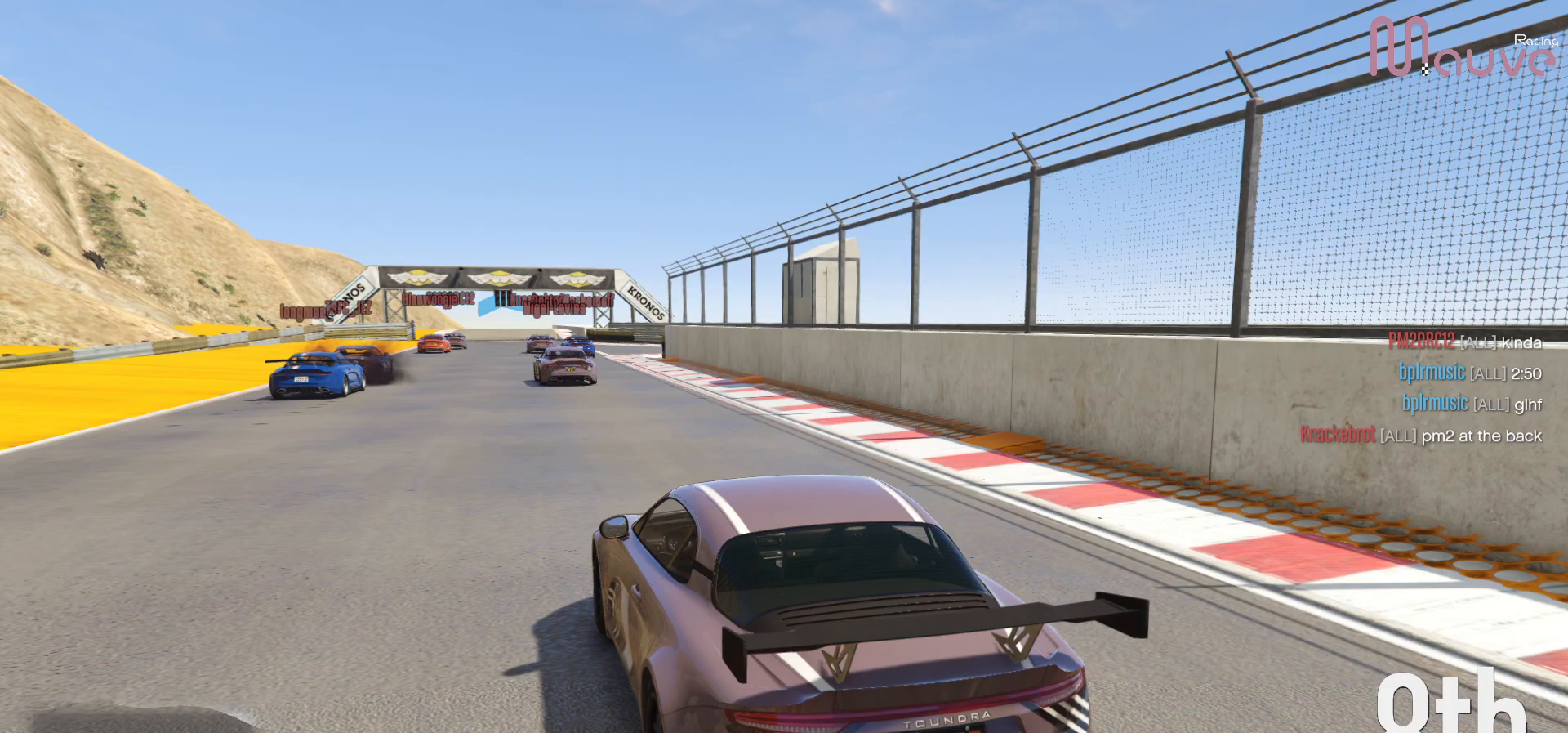
{"buttons": ["R2"], "left_stick": "center", "right_stick": "center", "events": []}
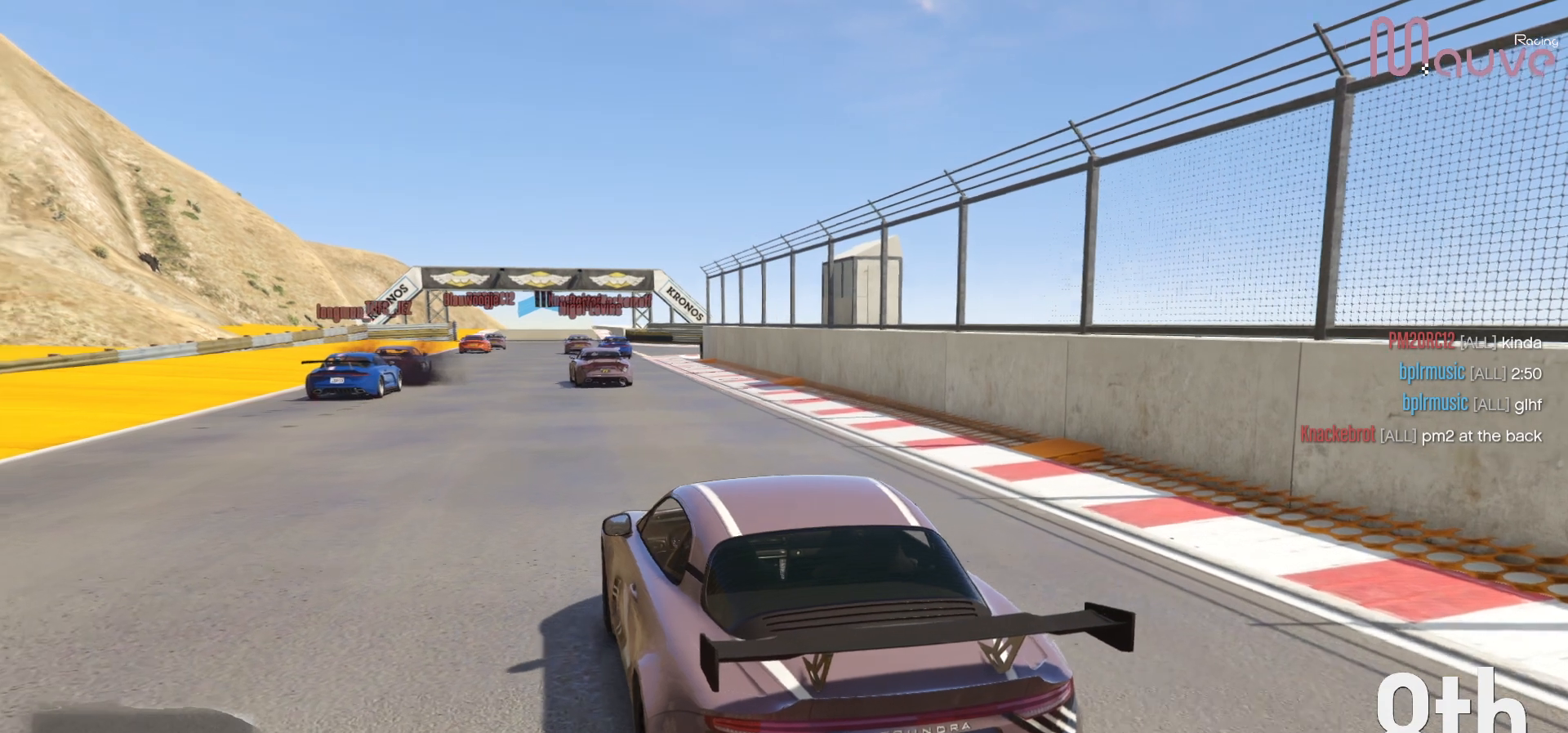
{"buttons": ["R2"], "left_stick": "center", "right_stick": "center", "events": []}
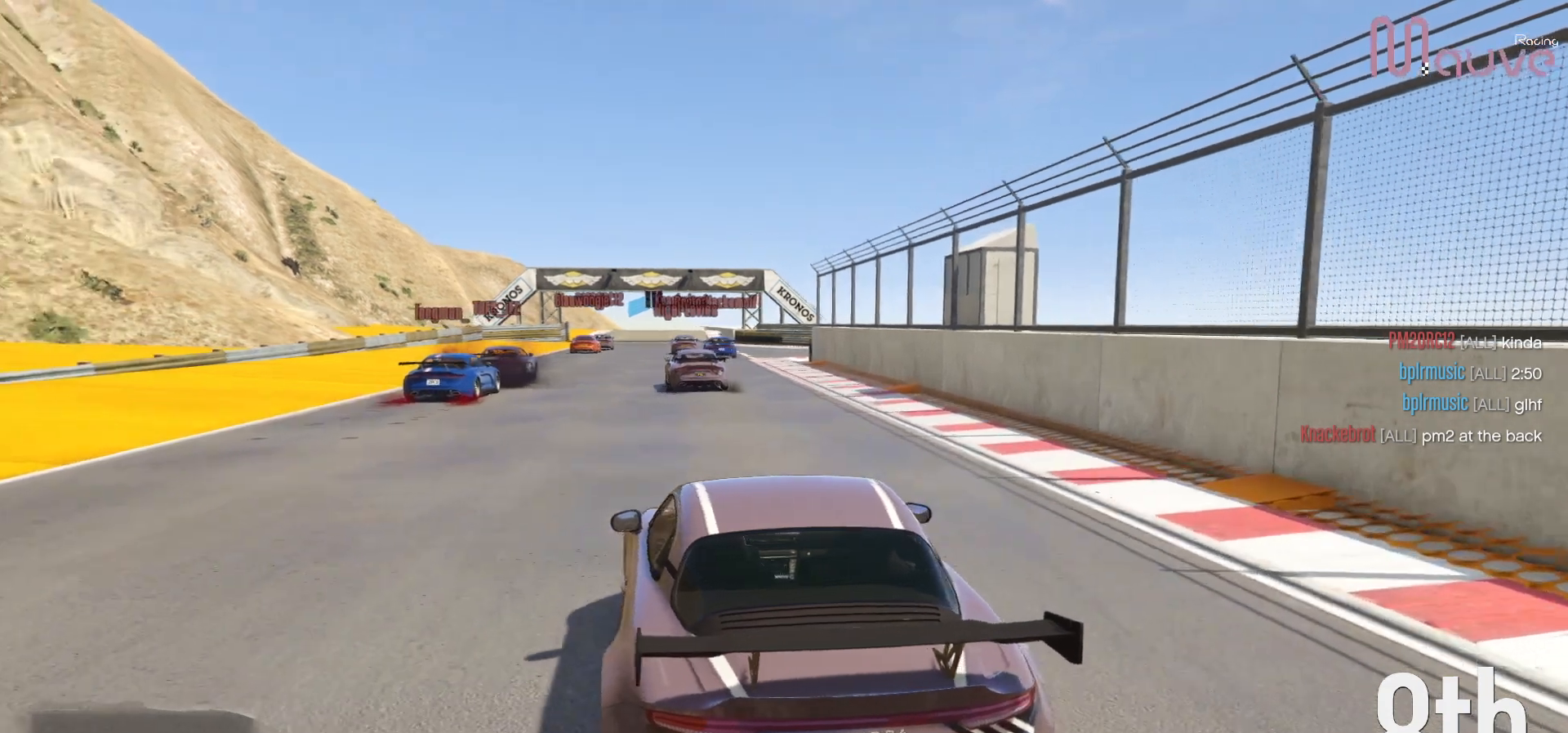
{"buttons": ["R2"], "left_stick": "center", "right_stick": "center", "events": []}
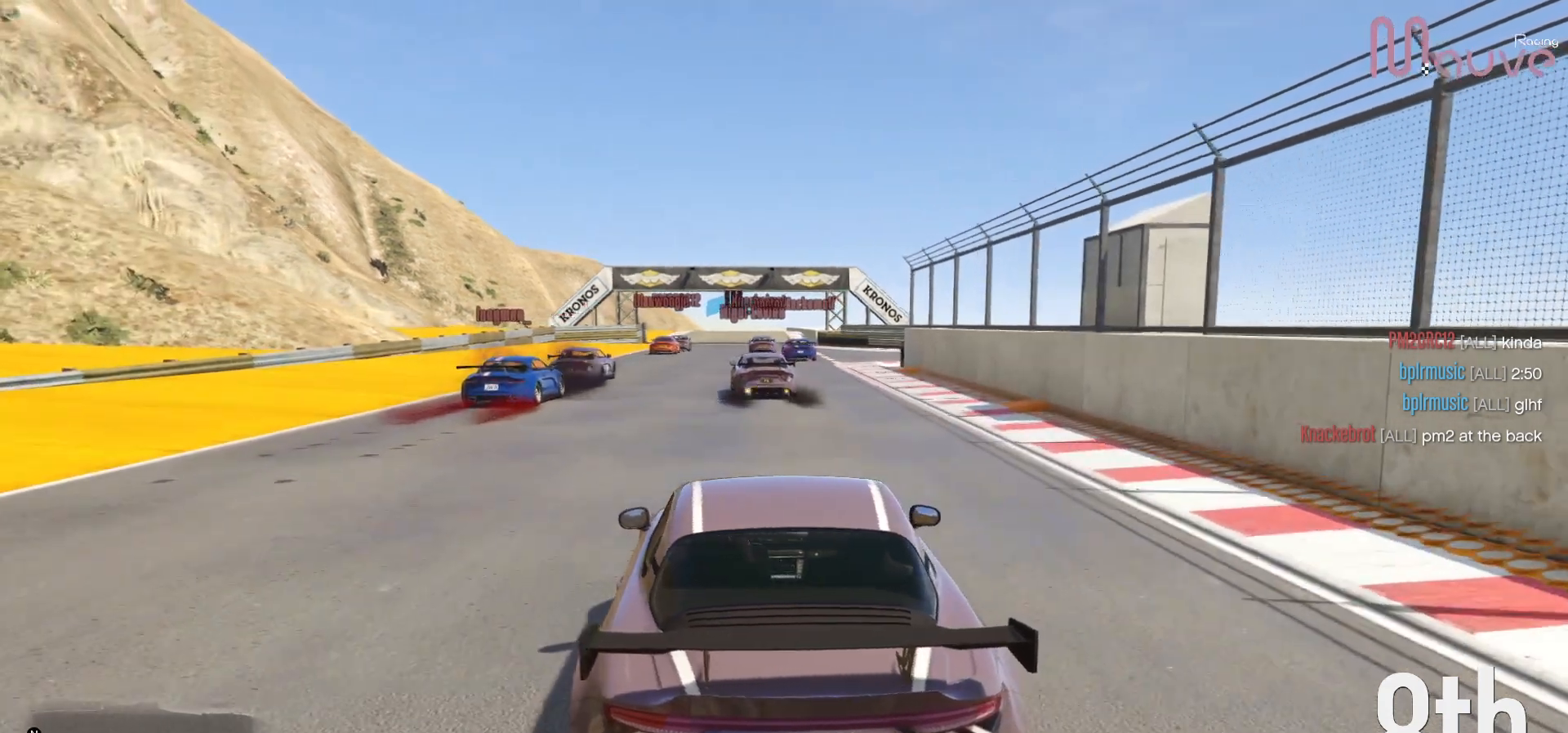
{"buttons": ["R2"], "left_stick": "center", "right_stick": "center", "events": []}
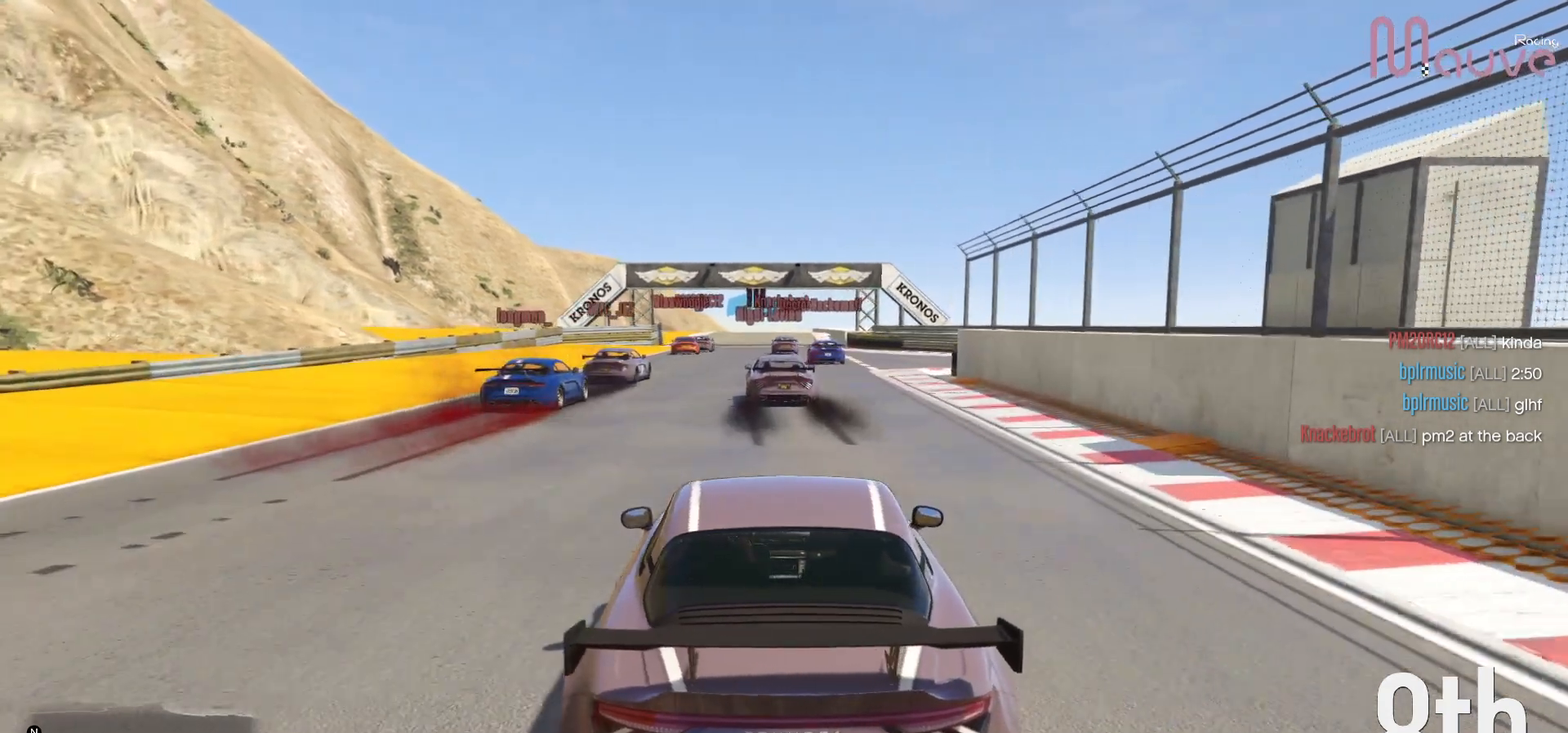
{"buttons": ["R2", "R3"], "left_stick": "center", "right_stick": "center", "events": [[250, "R3", "down"]]}
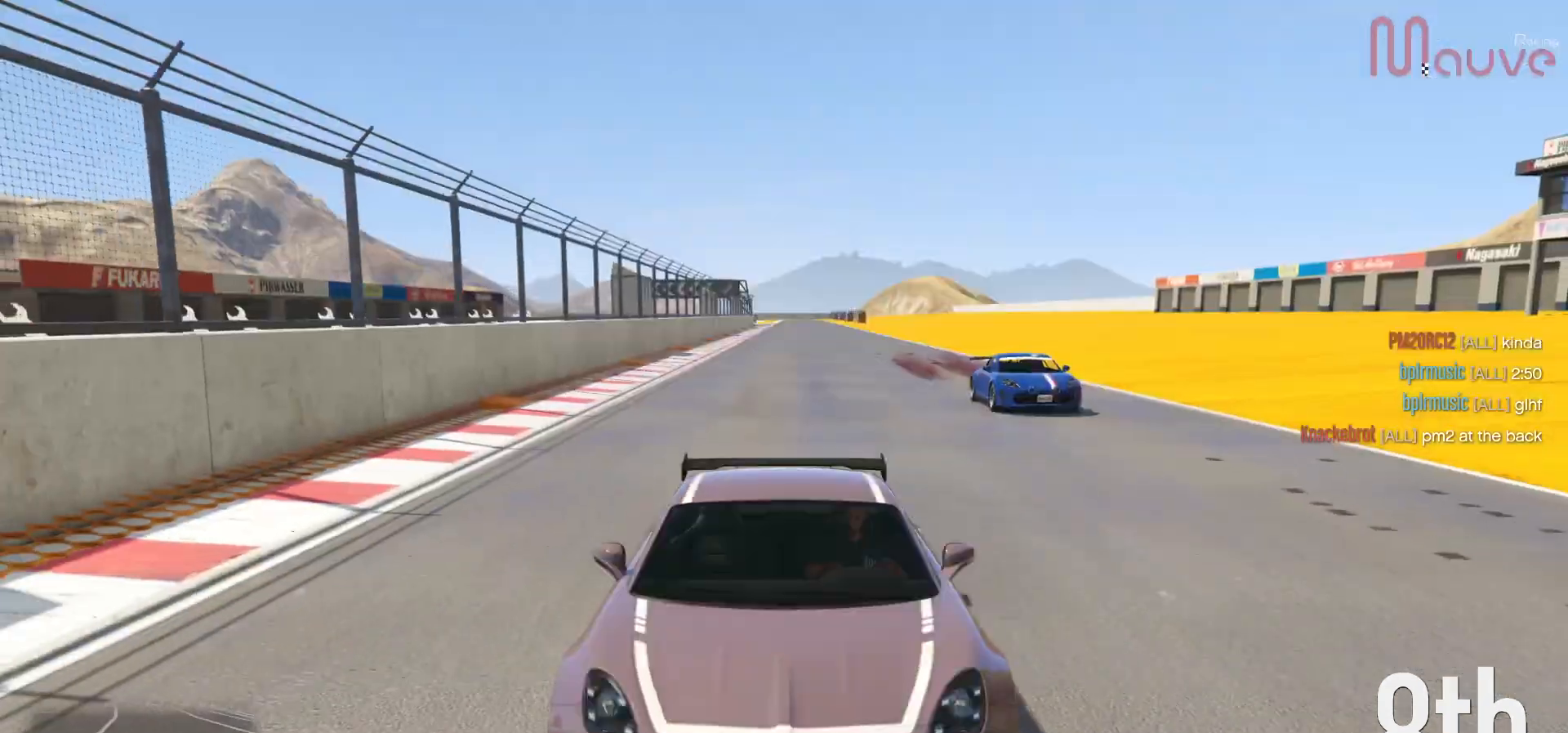
{"buttons": ["R2"], "left_stick": "center", "right_stick": "center", "events": [[167, "R3", "up"]]}
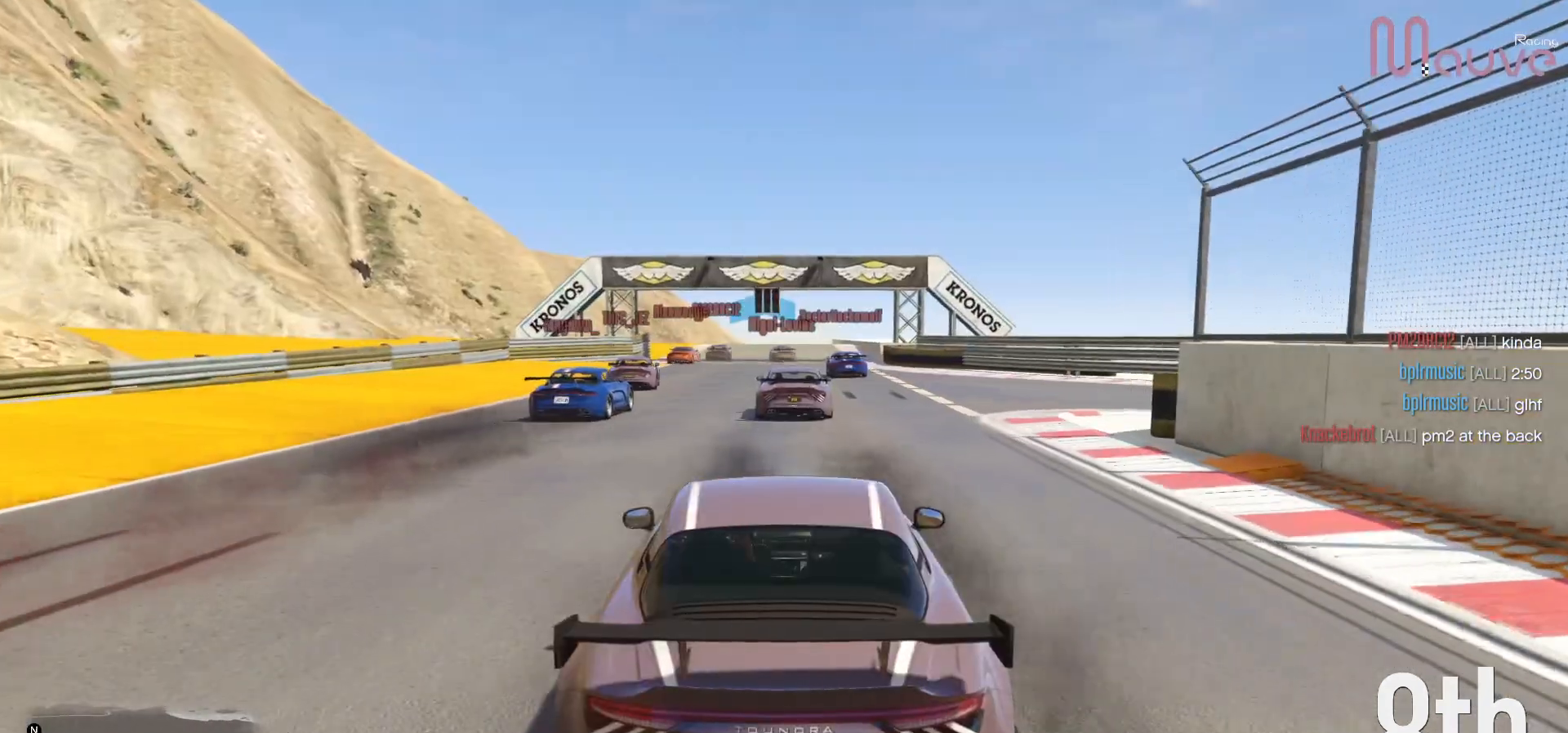
{"buttons": ["R2", "R3"], "left_stick": "center", "right_stick": "center", "events": [[200, "R3", "down"]]}
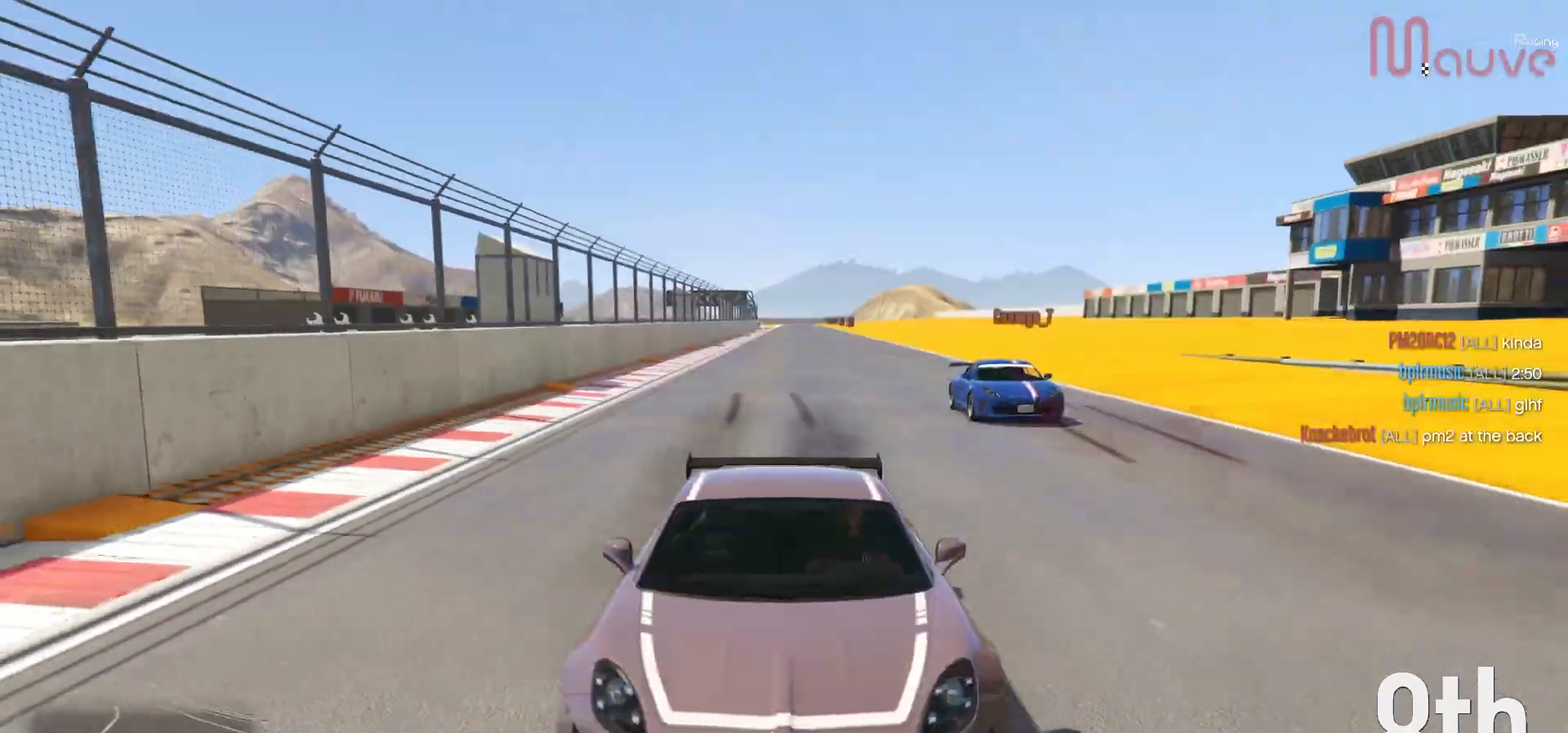
{"buttons": ["R2"], "left_stick": "up-left", "right_stick": "center", "events": [[167, "R3", "up"], [450, "left_stick", "up-left"]]}
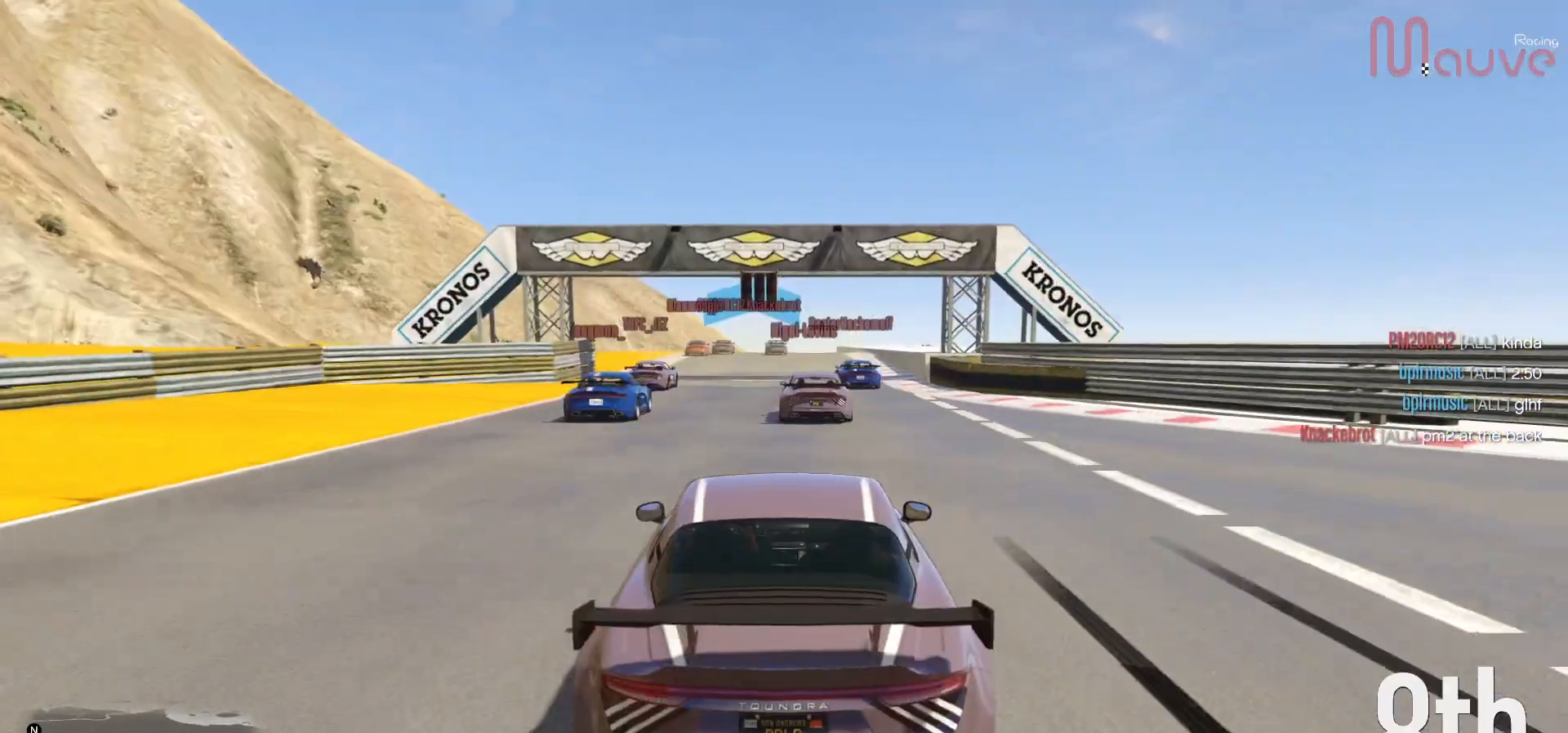
{"buttons": ["R2"], "left_stick": "center", "right_stick": "down-right", "events": [[17, "left_stick", "center"], [150, "right_stick", "down-right"]]}
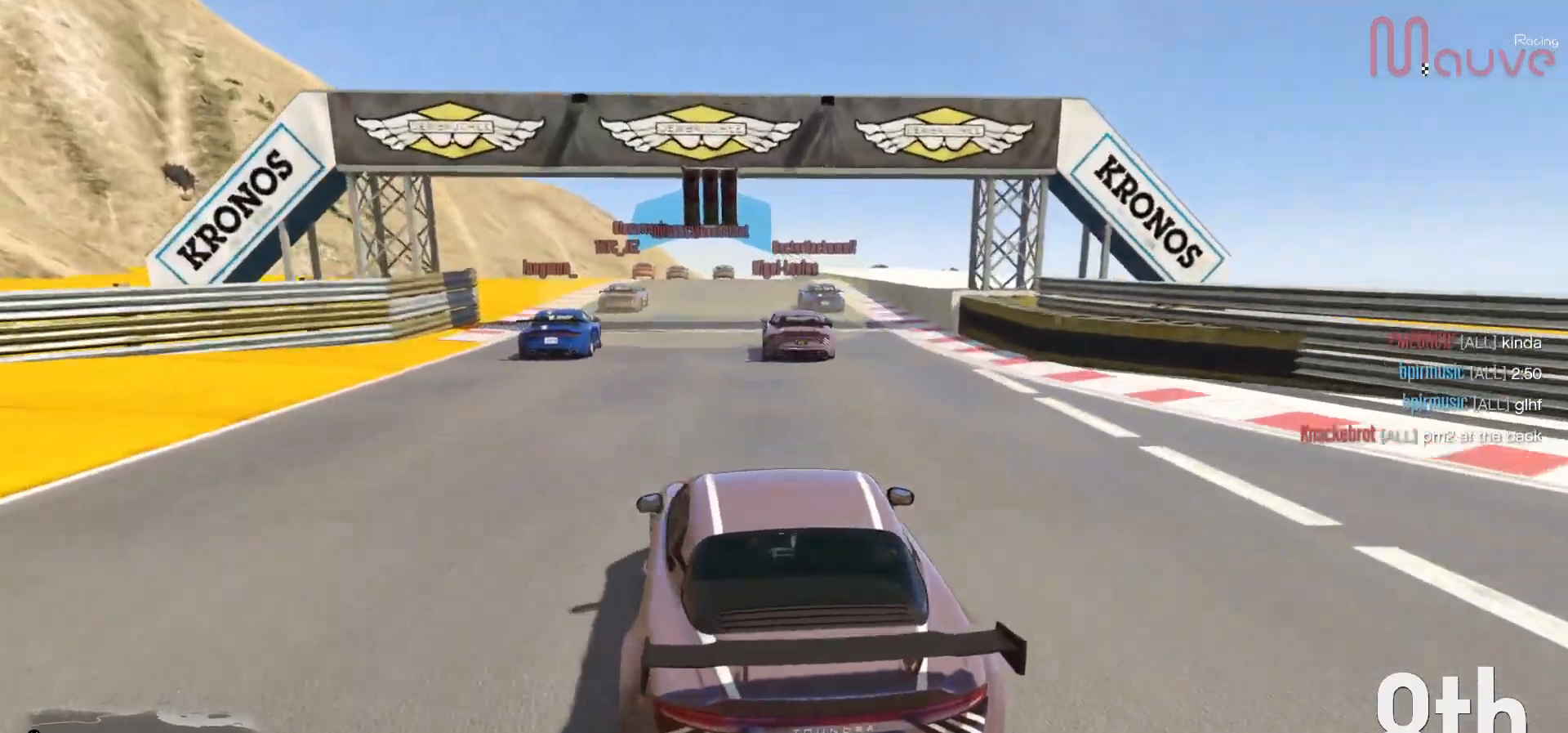
{"buttons": ["R2"], "left_stick": "center", "right_stick": "center", "events": [[83, "R3", "down"], [83, "right_stick", "center"], [300, "R3", "up"], [300, "left_stick", "left"], [350, "left_stick", "center"]]}
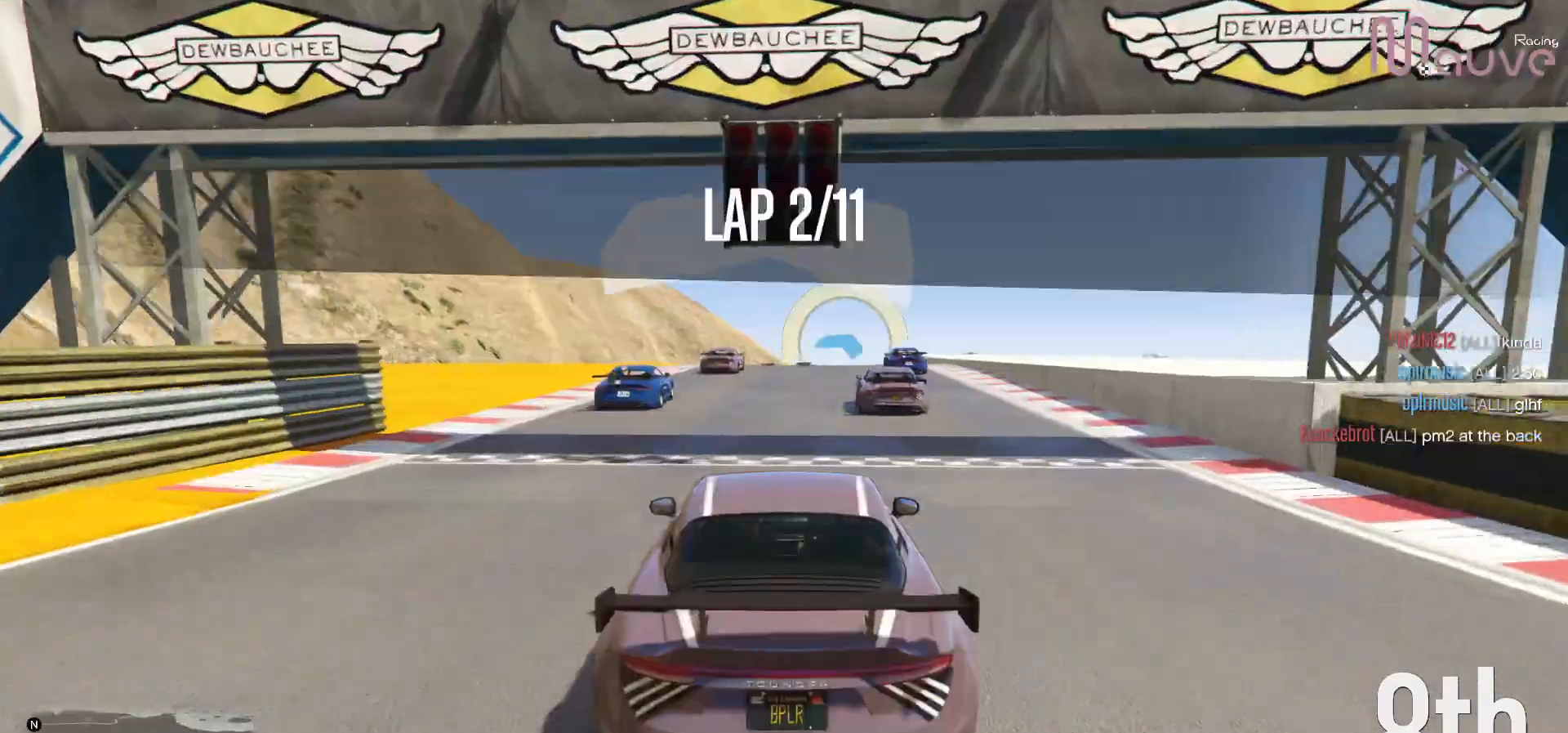
{"buttons": ["R2"], "left_stick": "center", "right_stick": "down-right", "events": [[33, "right_stick", "down-right"]]}
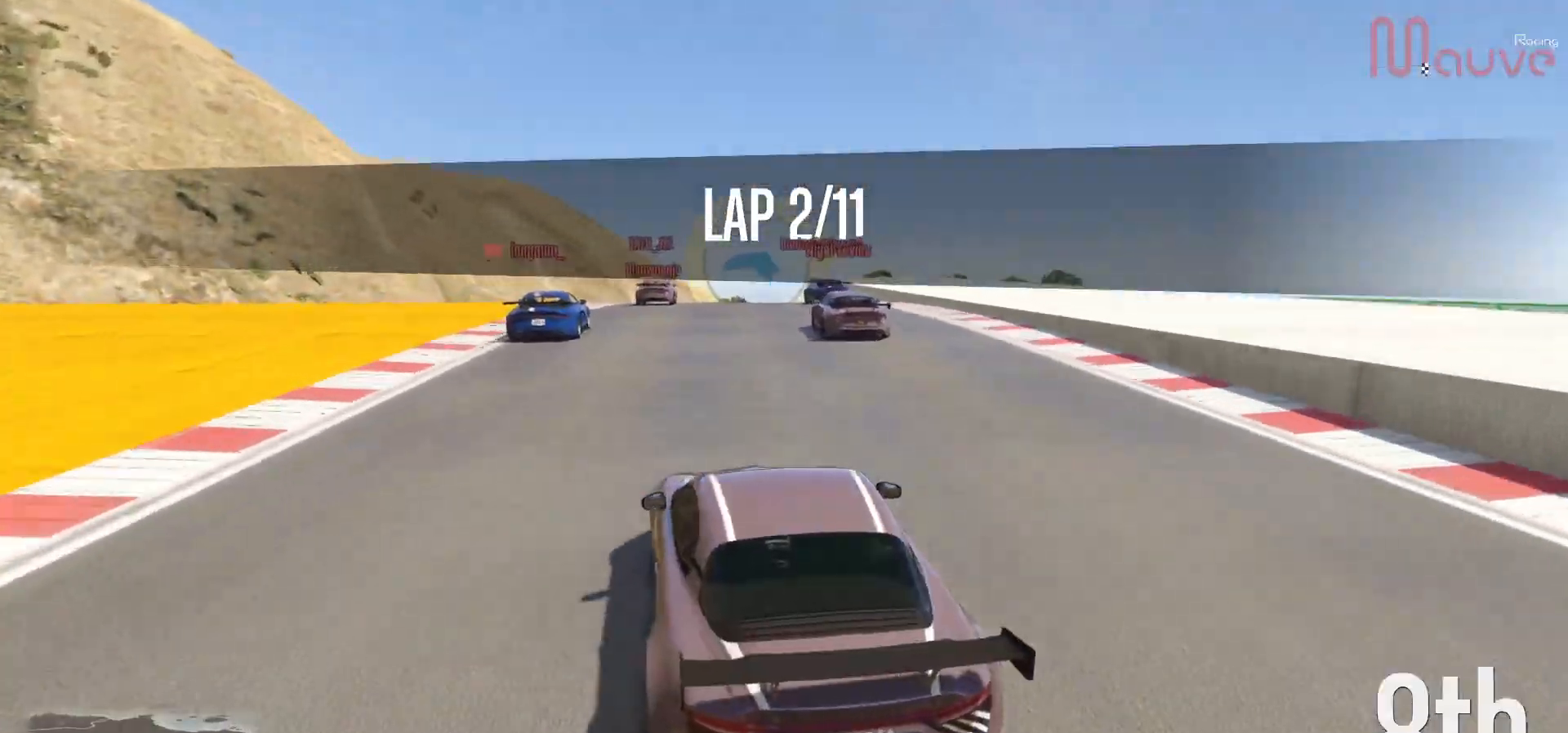
{"buttons": ["R2"], "left_stick": "center", "right_stick": "down-right", "events": [[267, "left_stick", "right"], [350, "left_stick", "center"]]}
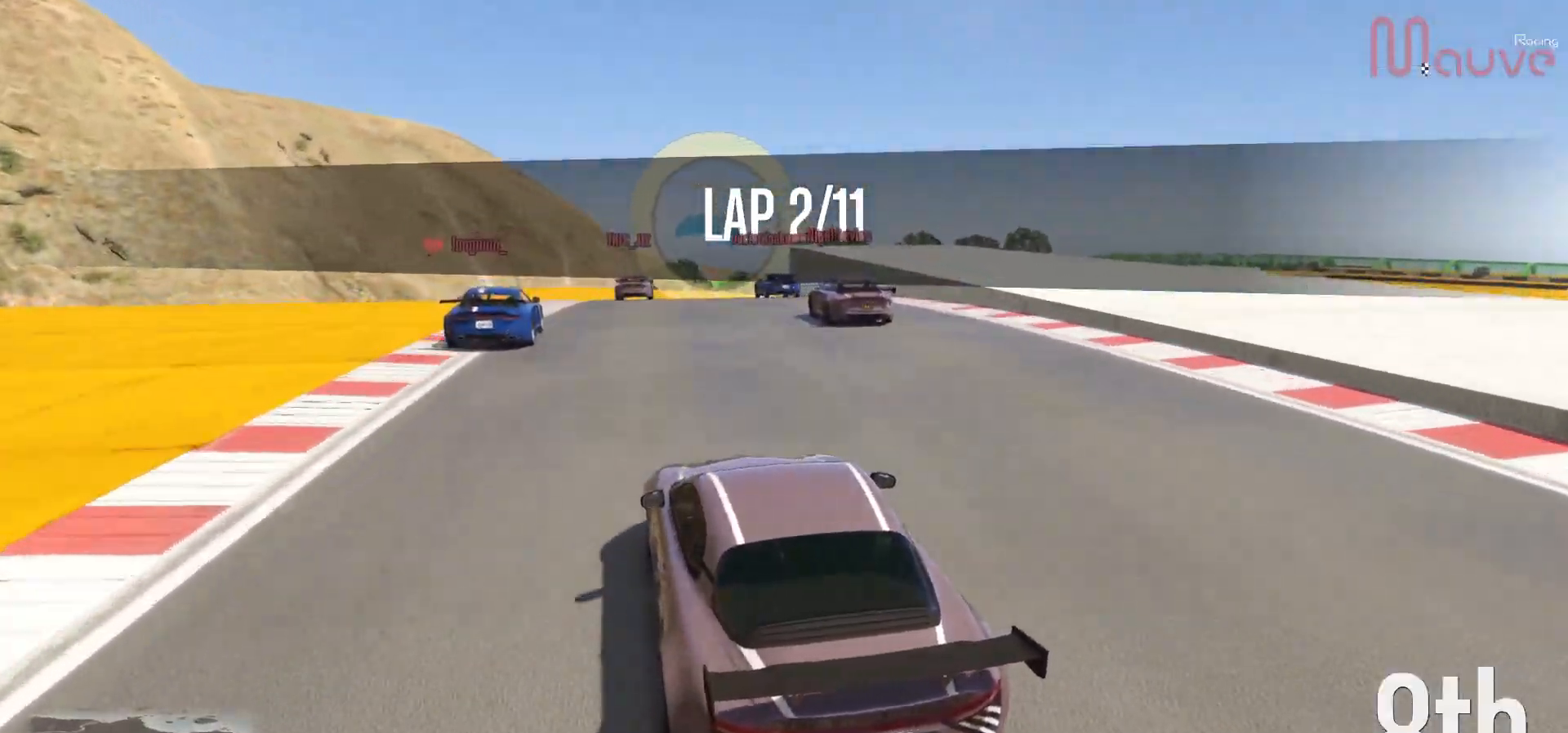
{"buttons": ["R2"], "left_stick": "right", "right_stick": "down-right", "events": [[67, "left_stick", "right"], [167, "left_stick", "center"], [433, "left_stick", "right"]]}
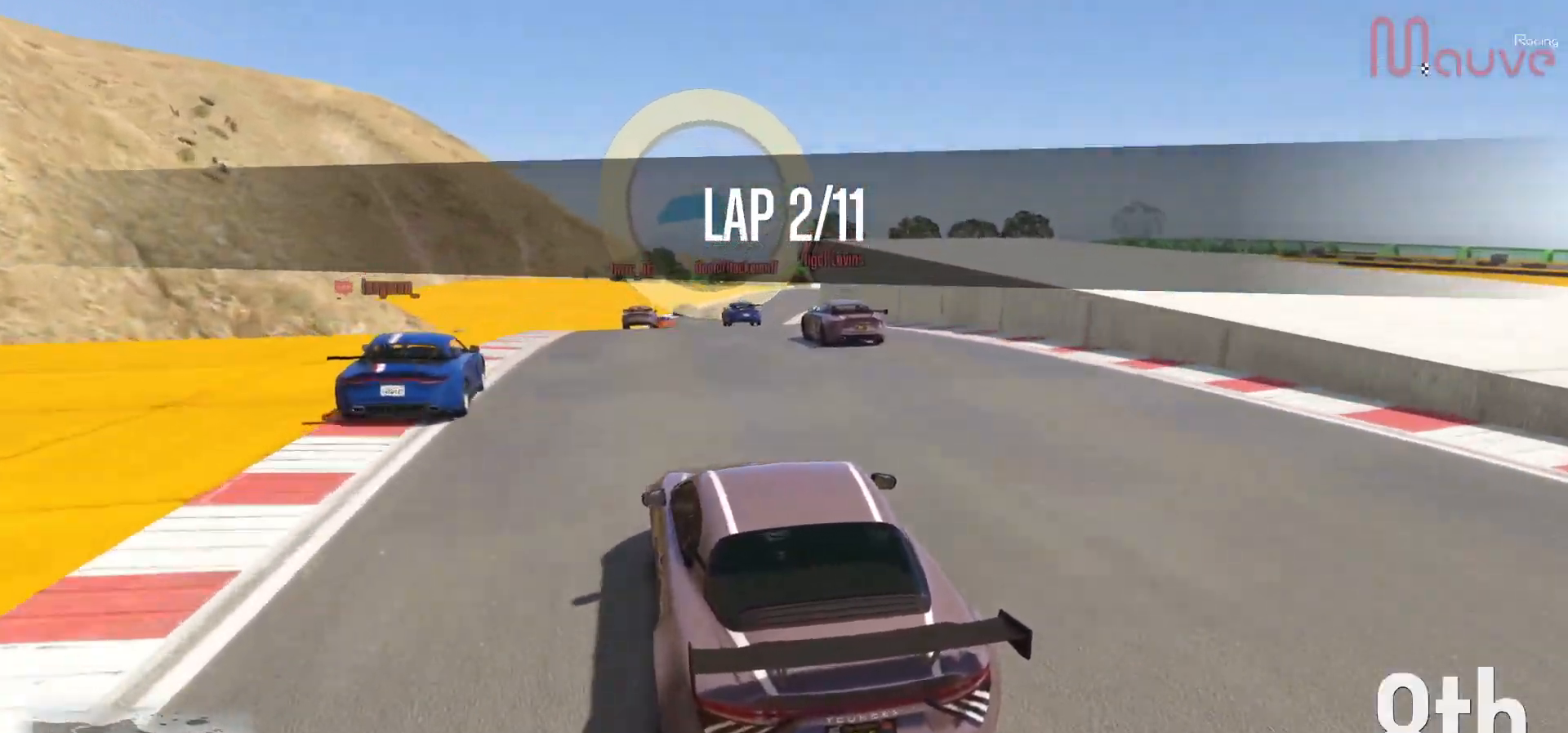
{"buttons": ["R2"], "left_stick": "center", "right_stick": "down-right", "events": [[67, "left_stick", "center"], [250, "left_stick", "right"], [383, "left_stick", "center"]]}
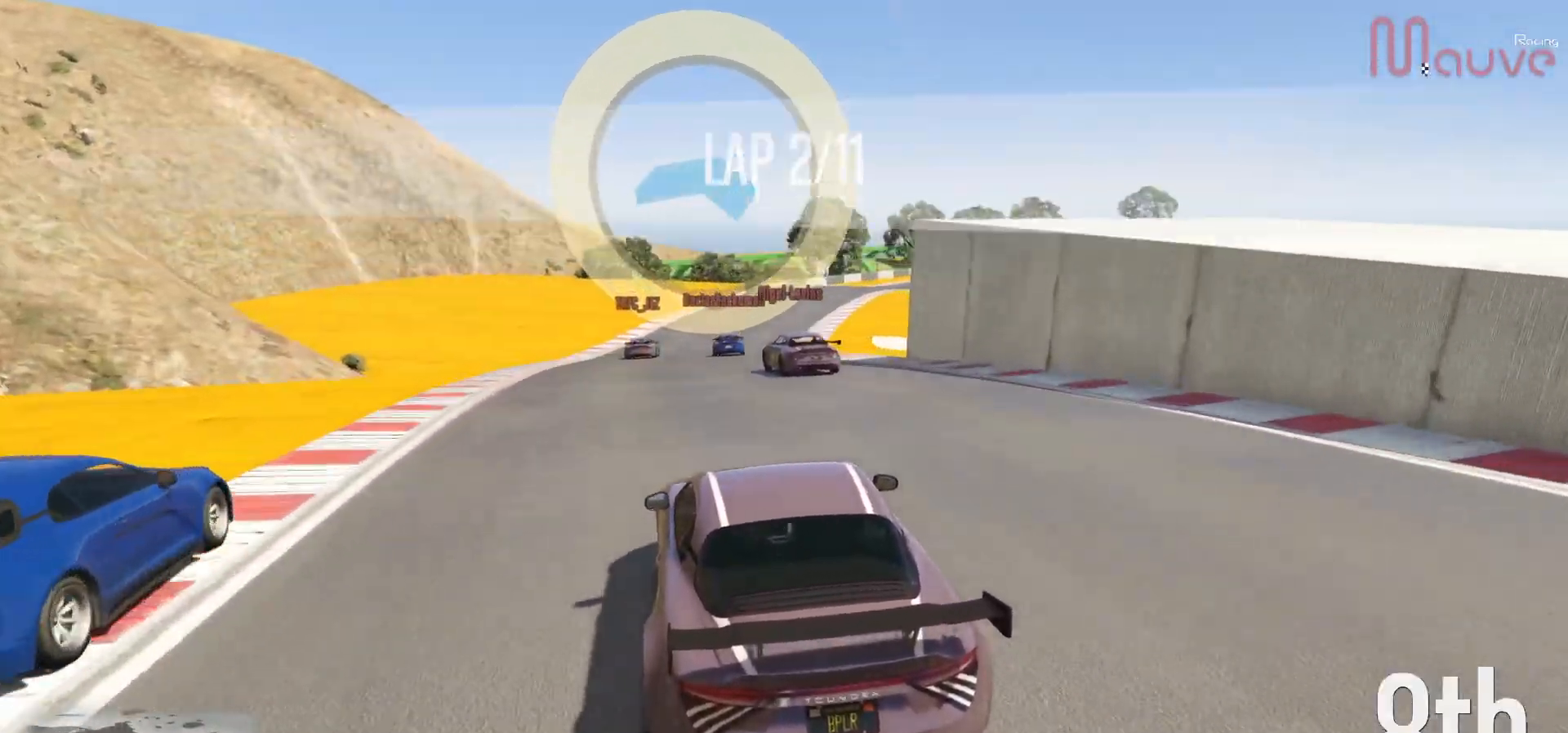
{"buttons": ["R2"], "left_stick": "right", "right_stick": "down-right", "events": [[200, "left_stick", "right"], [317, "left_stick", "center"], [500, "left_stick", "right"]]}
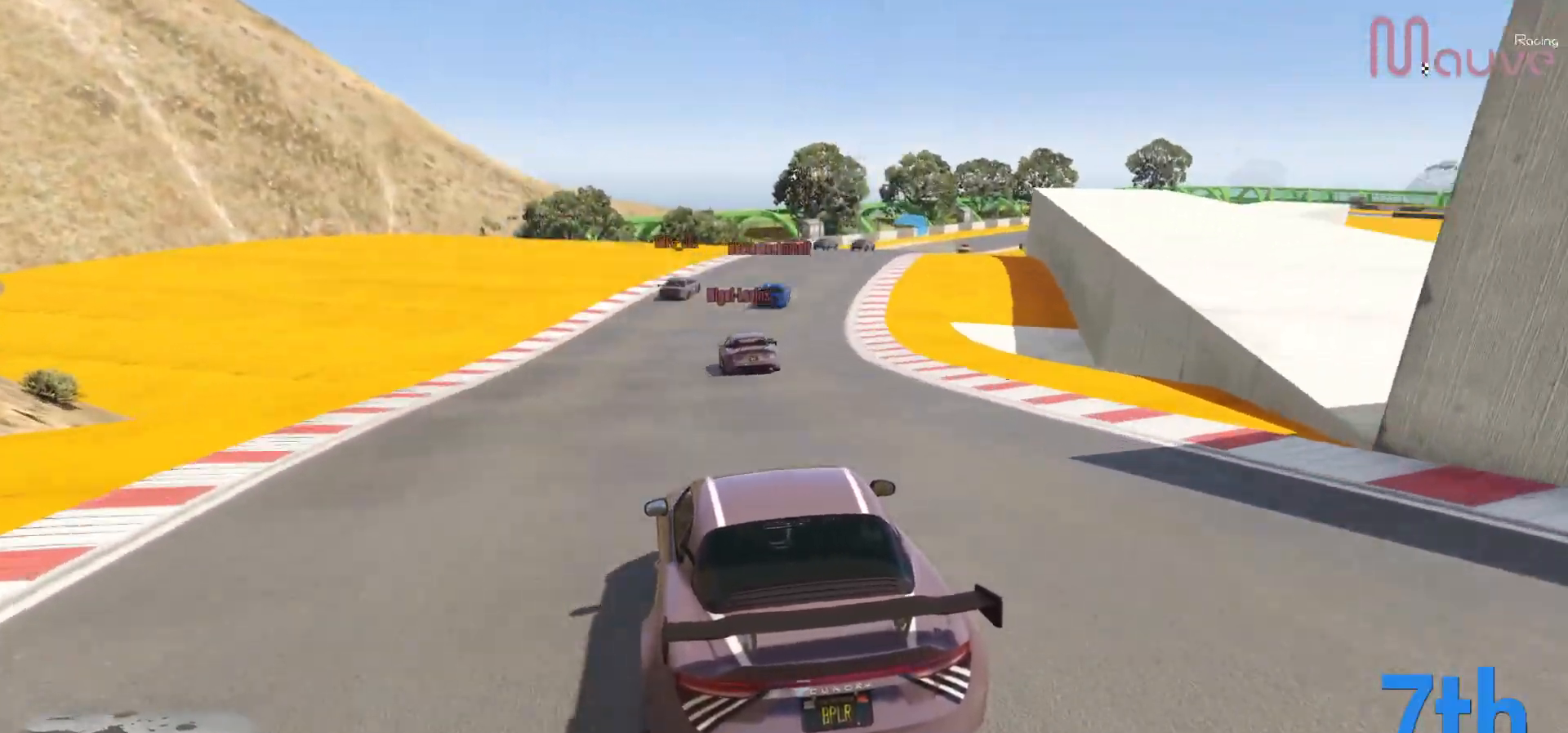
{"buttons": ["R2"], "left_stick": "center", "right_stick": "down-right", "events": [[133, "left_stick", "center"], [317, "left_stick", "right"], [450, "left_stick", "center"]]}